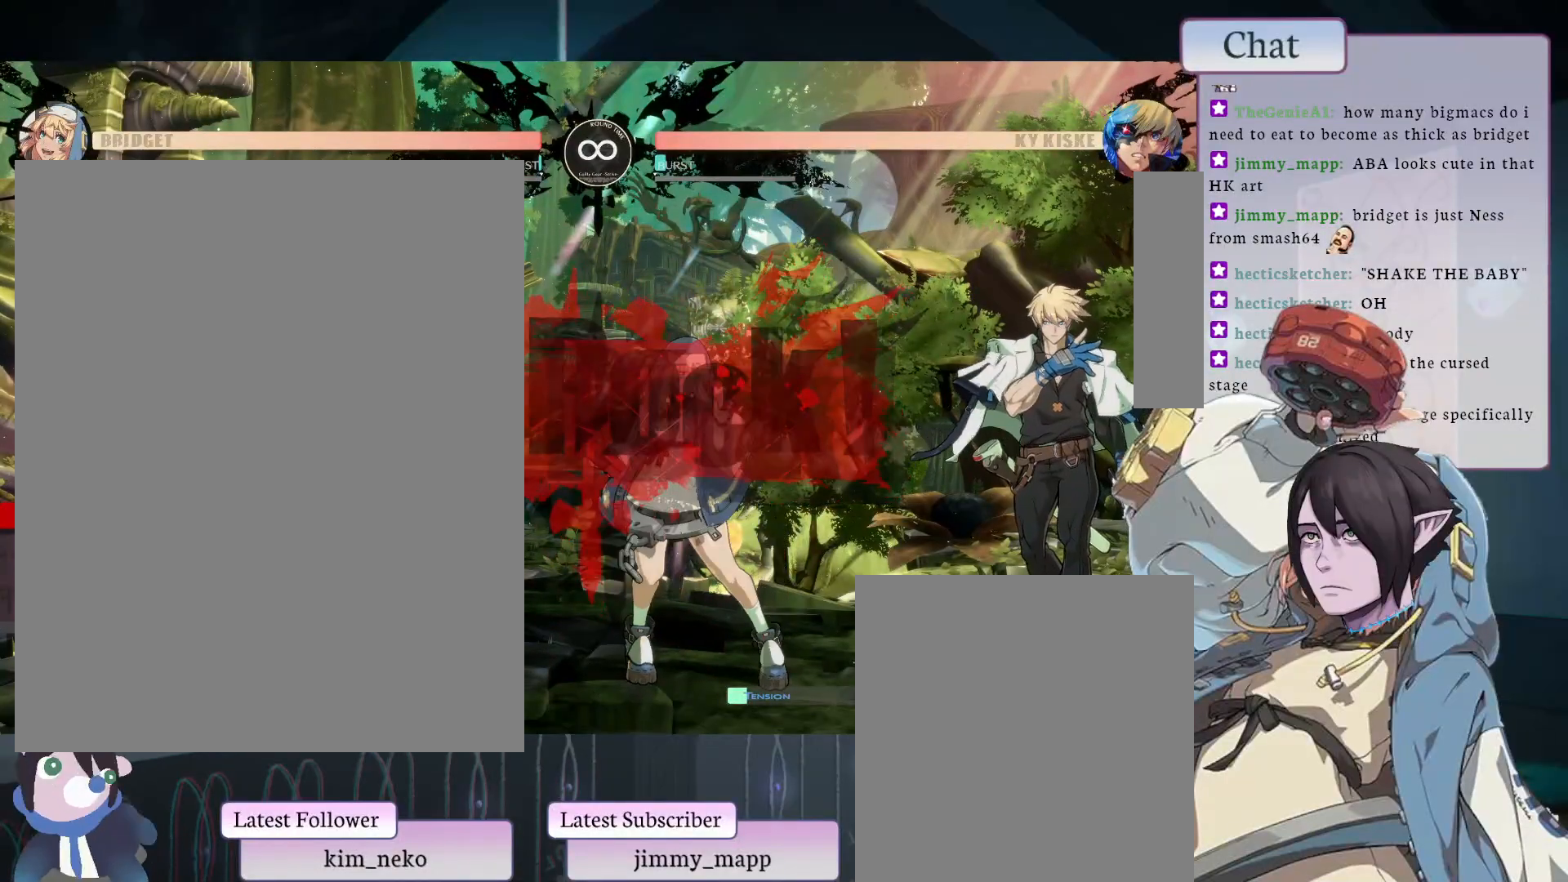
Gameplay with a controller (arcade stick); each line is a JSON object with the inputs held at the frame after it. "events" lists button and stick changes between this image and that frame as [ms after this image, input, new state], when the widget could be followed in between. Not read: L3 R3.
{"buttons": [], "left_stick": "center", "events": []}
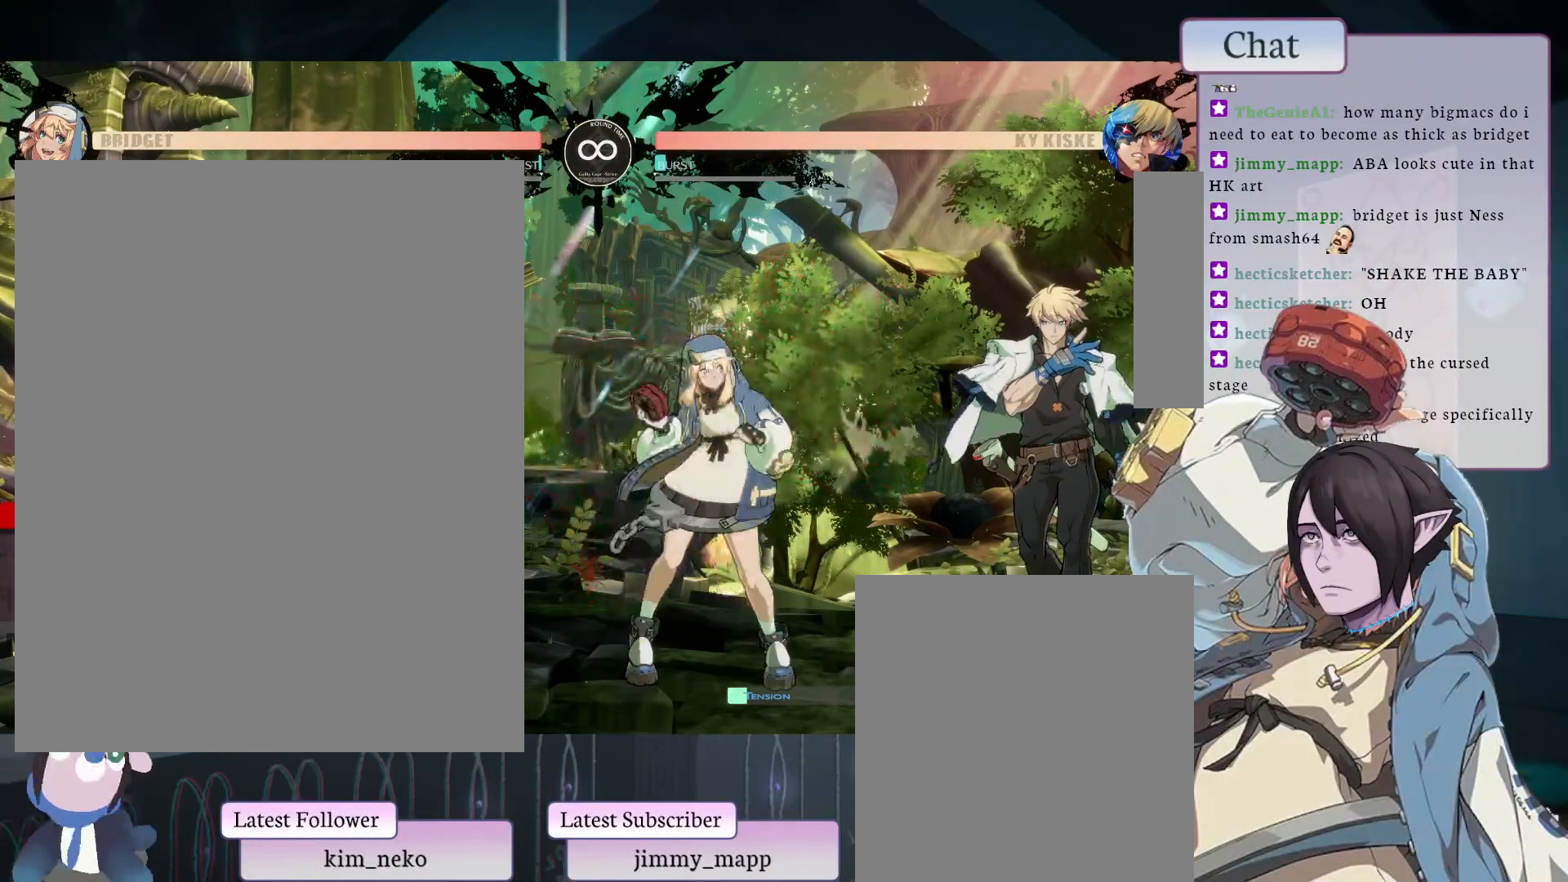
{"buttons": [], "left_stick": "center", "events": []}
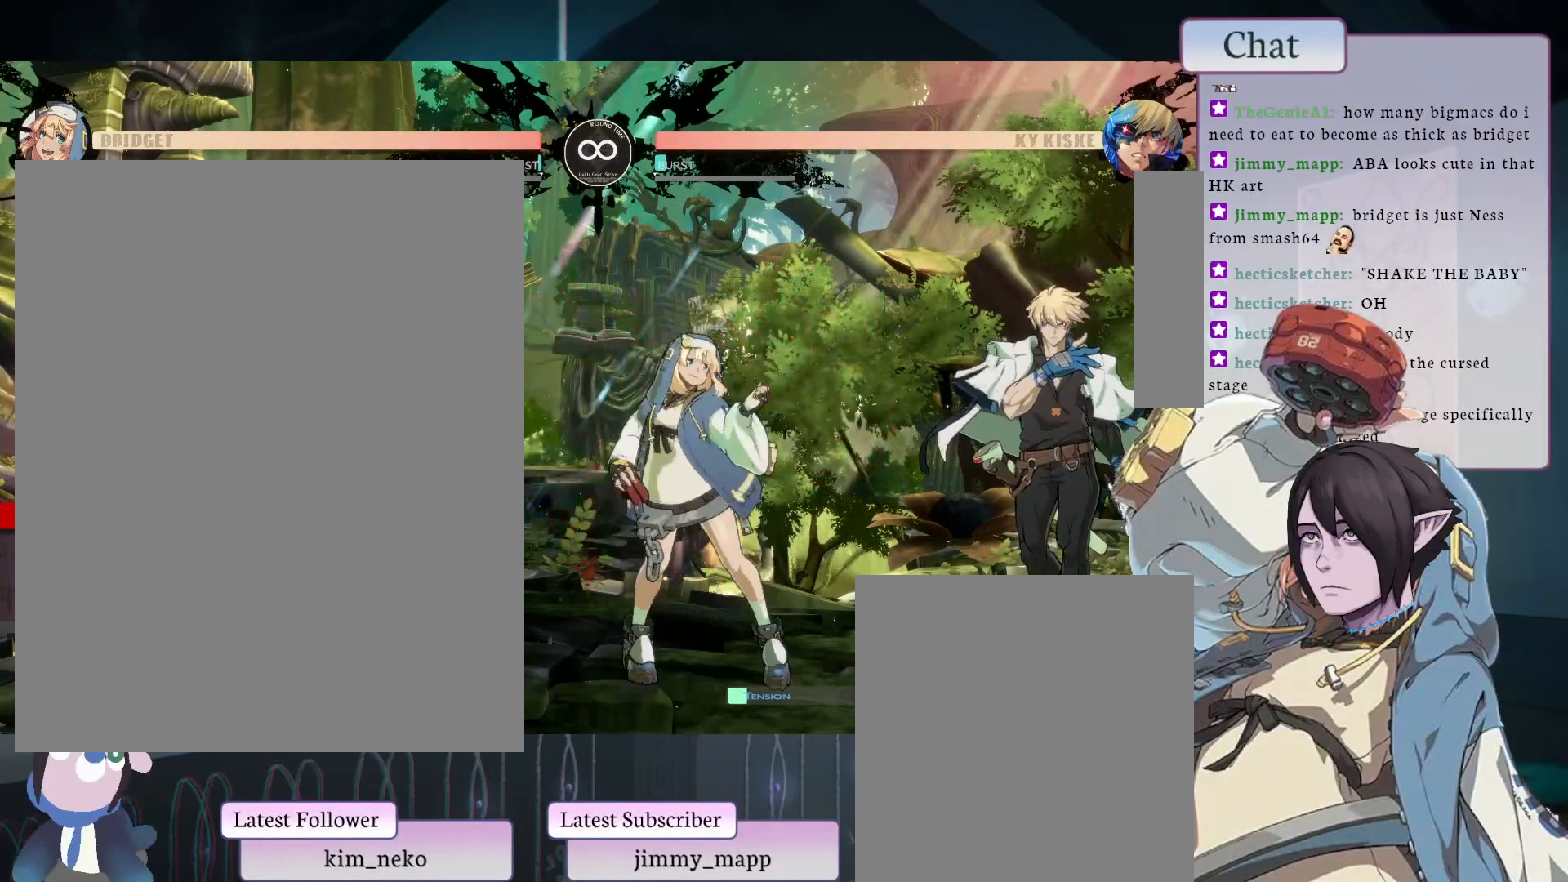
{"buttons": [], "left_stick": "center", "events": []}
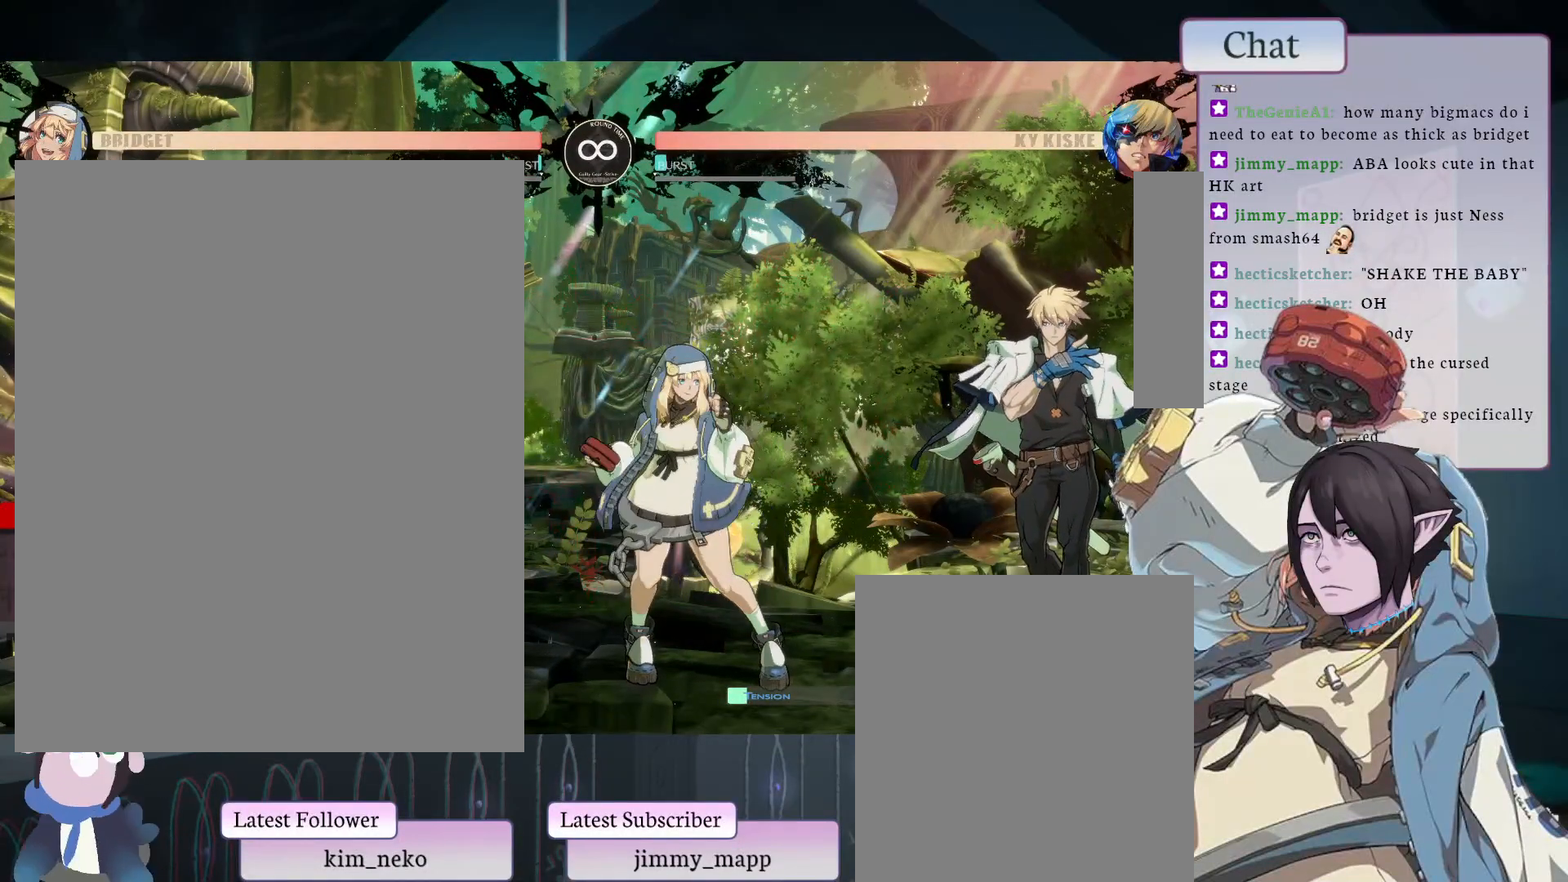
{"buttons": [], "left_stick": "center", "events": [[200, "CROSS", "down"], [367, "CROSS", "up"]]}
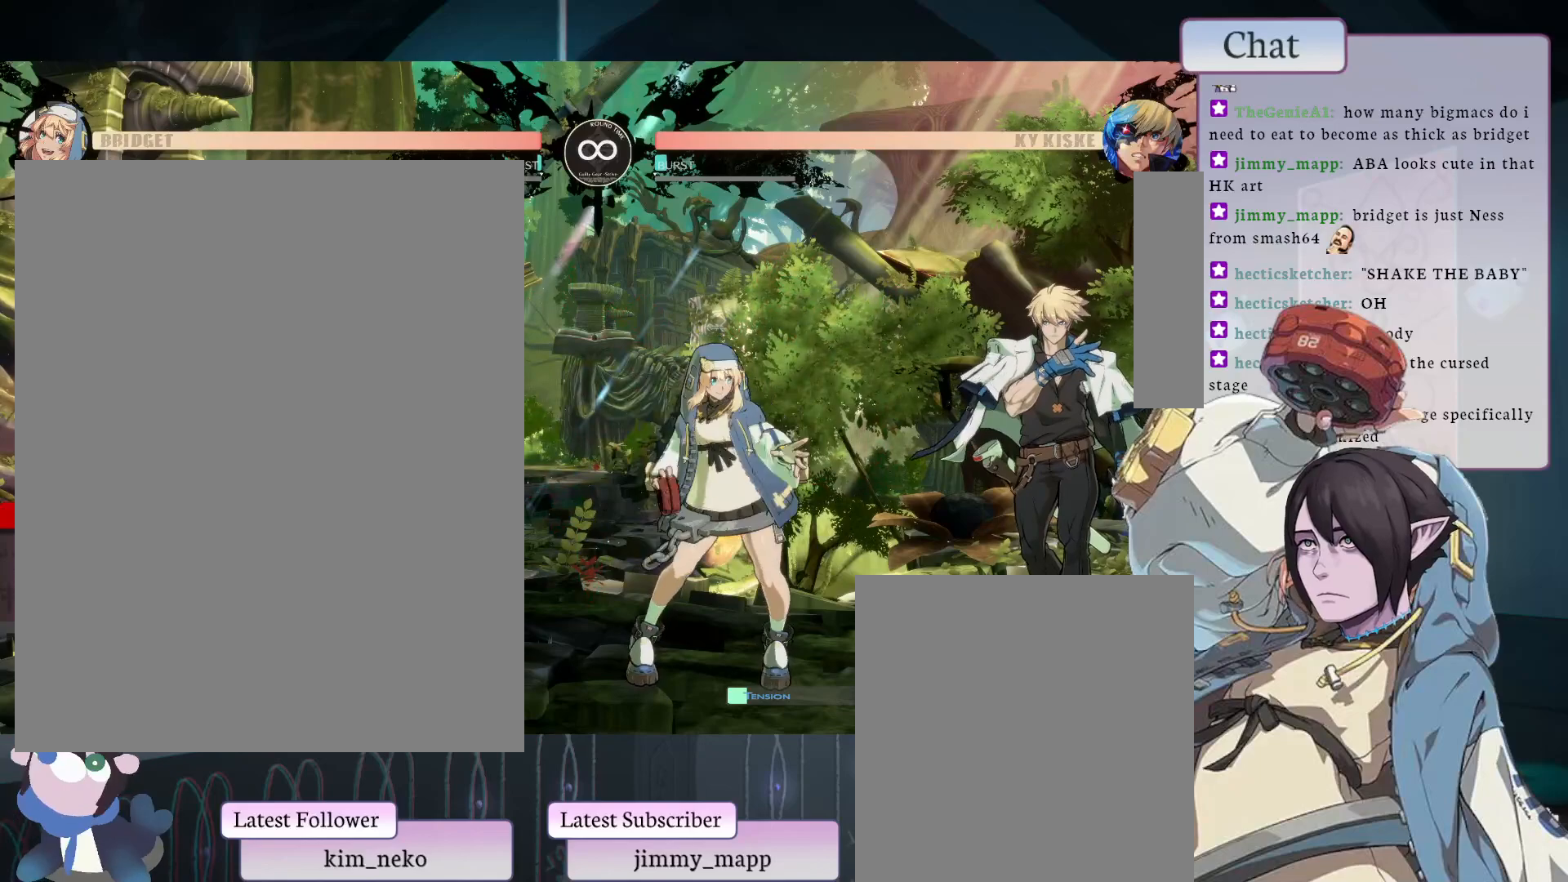
{"buttons": [], "left_stick": "center", "events": []}
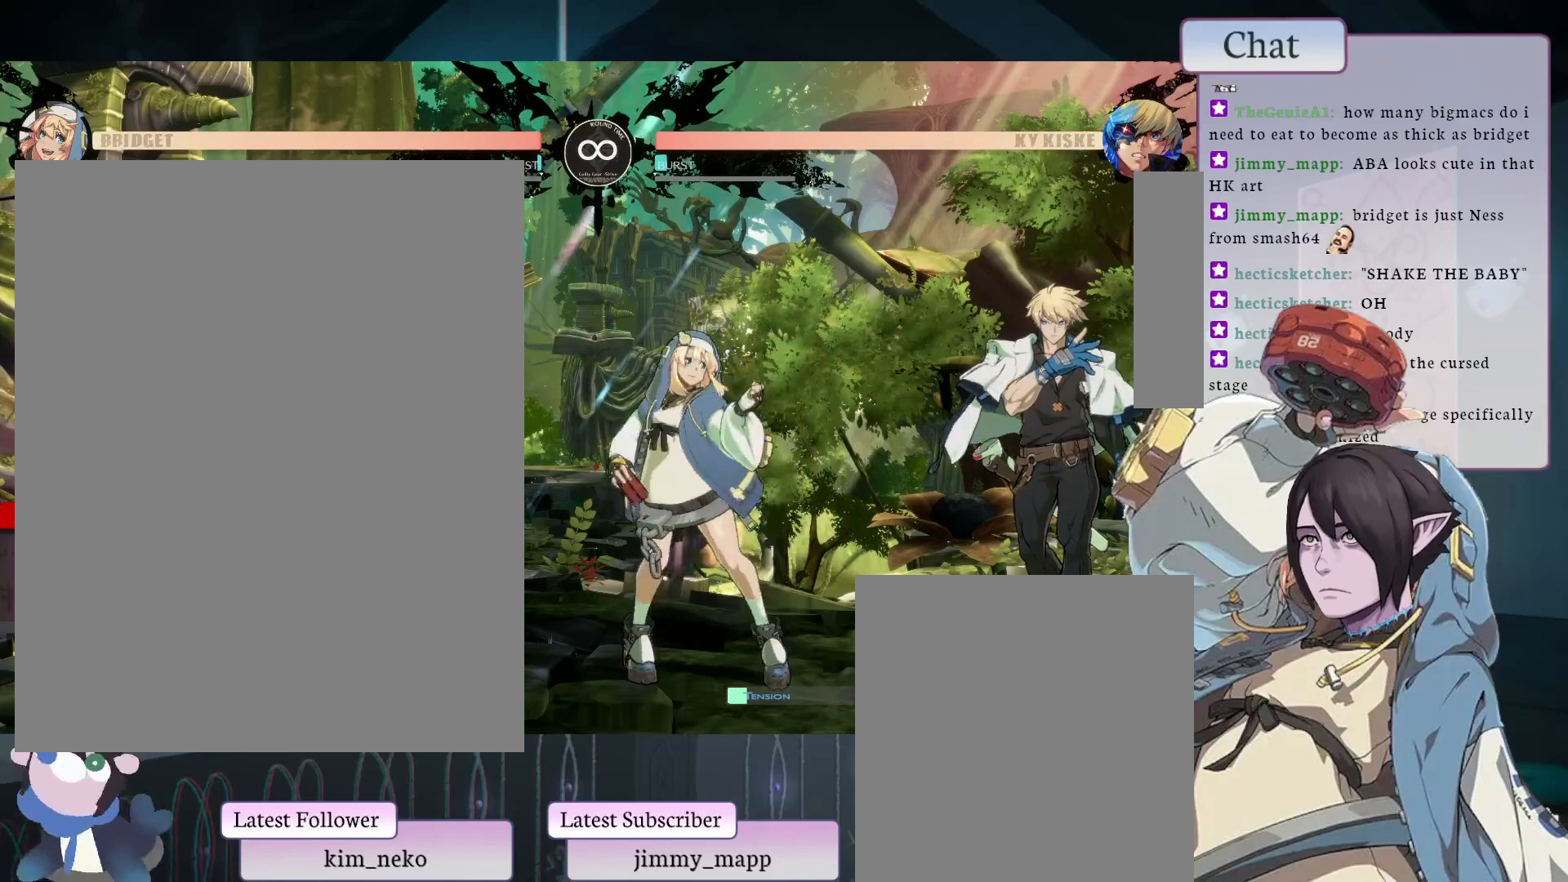
{"buttons": [], "left_stick": "center", "events": []}
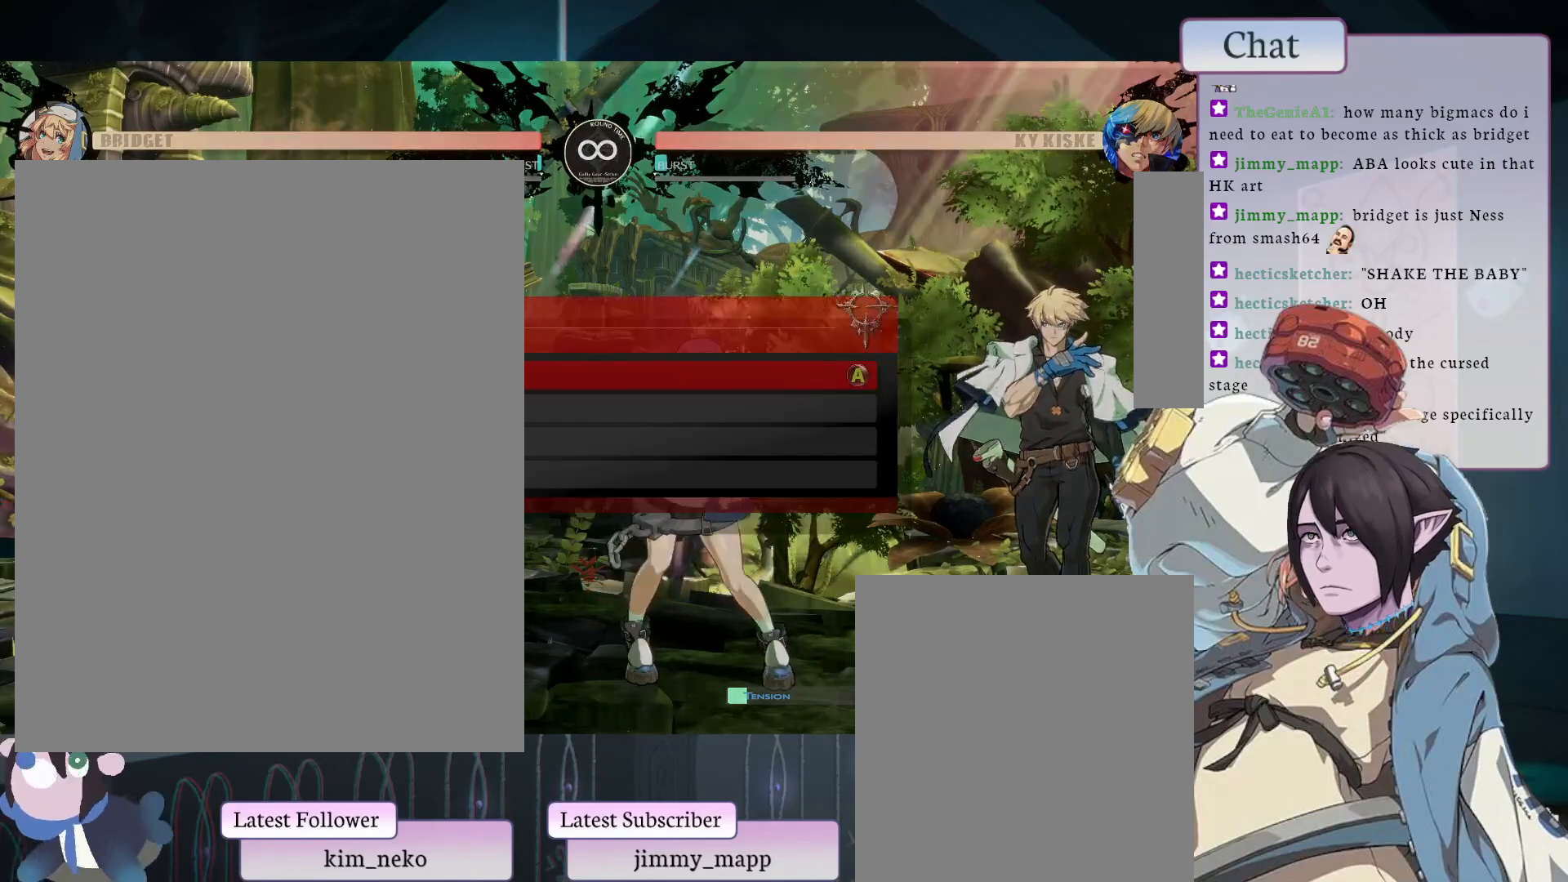
{"buttons": [], "left_stick": "center", "events": []}
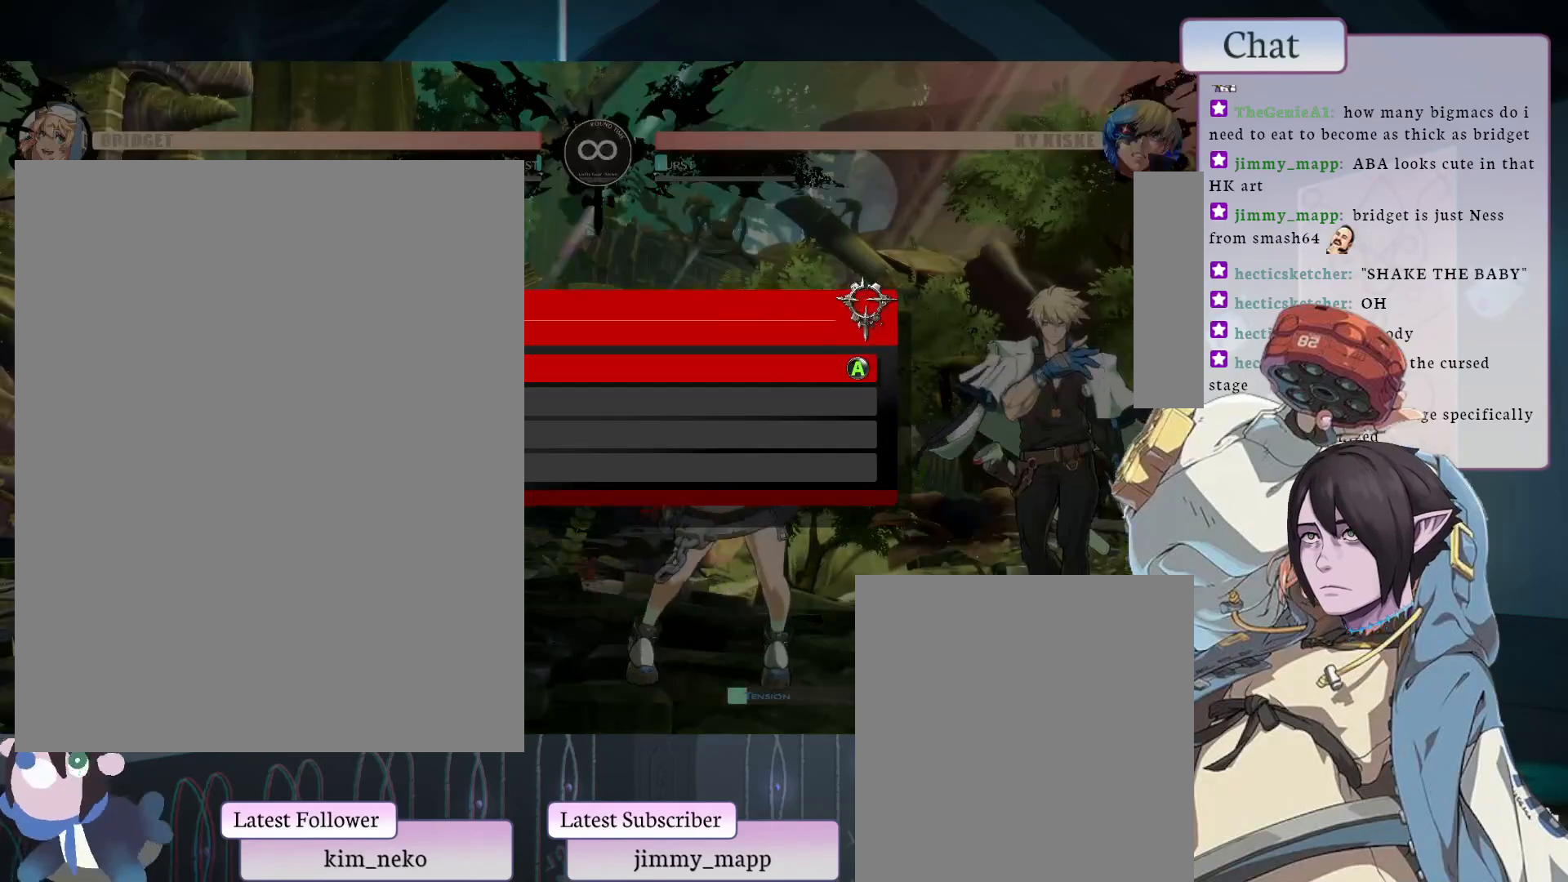
{"buttons": [], "left_stick": "center", "events": []}
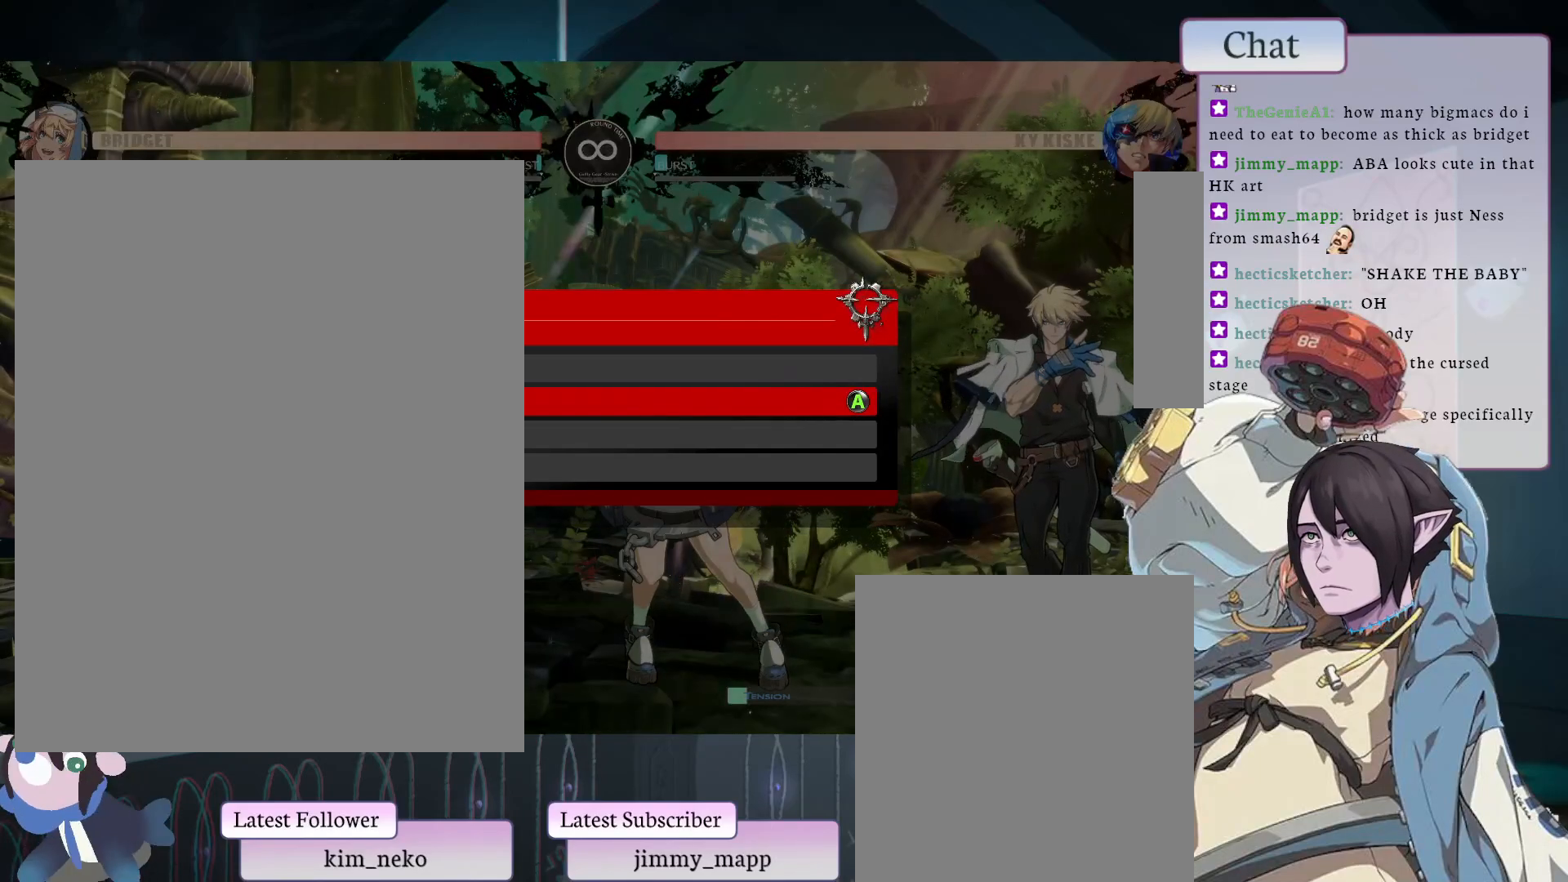
{"buttons": [], "left_stick": "center", "events": []}
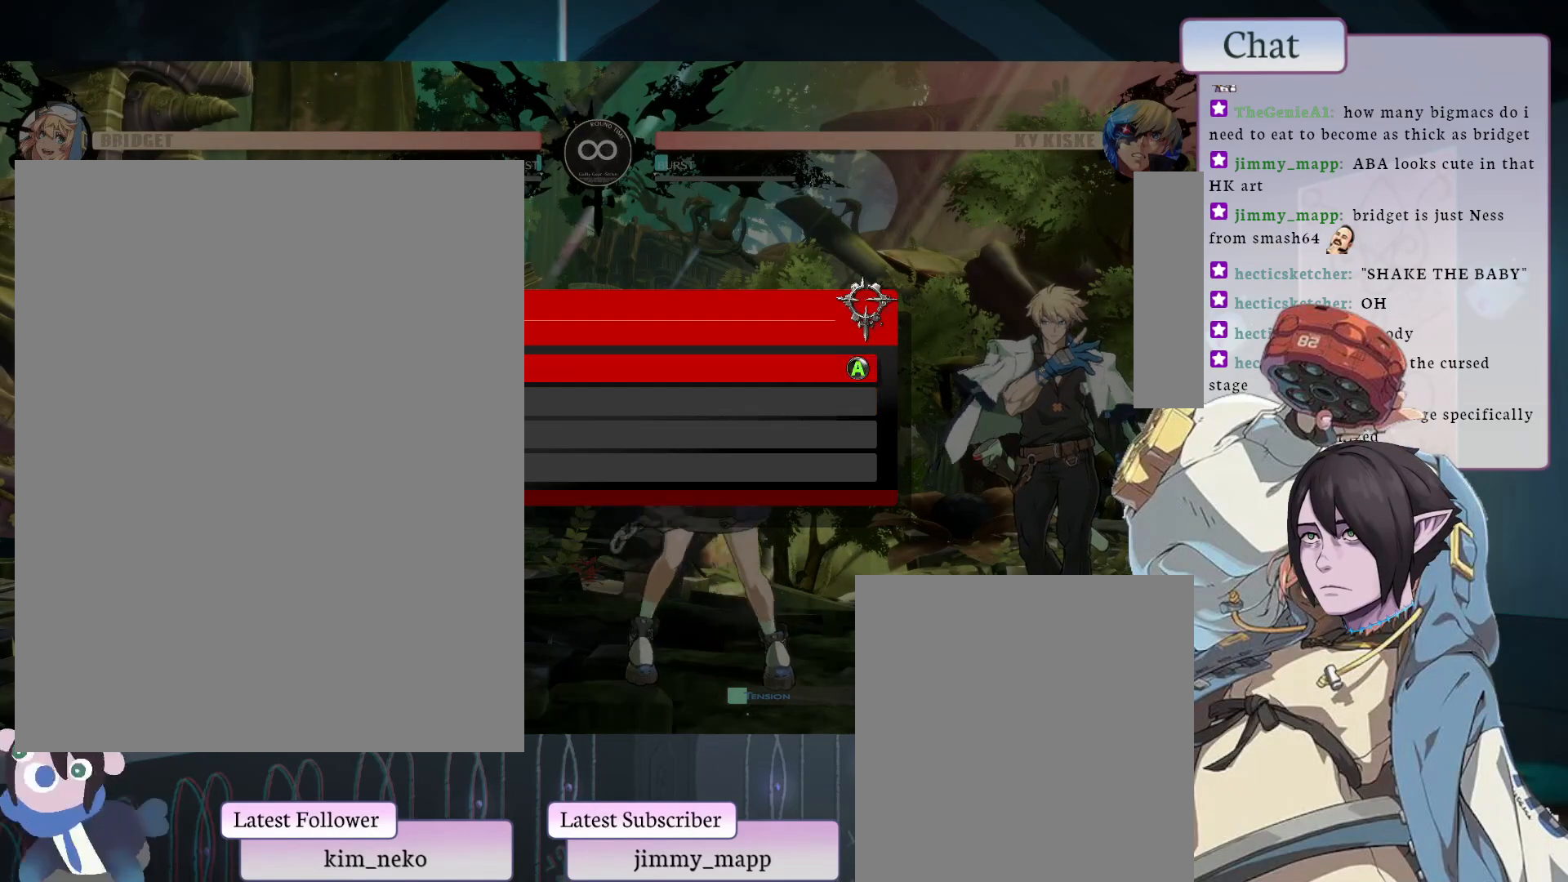
{"buttons": [], "left_stick": "center", "events": [[50, "CROSS", "down"], [150, "CROSS", "up"]]}
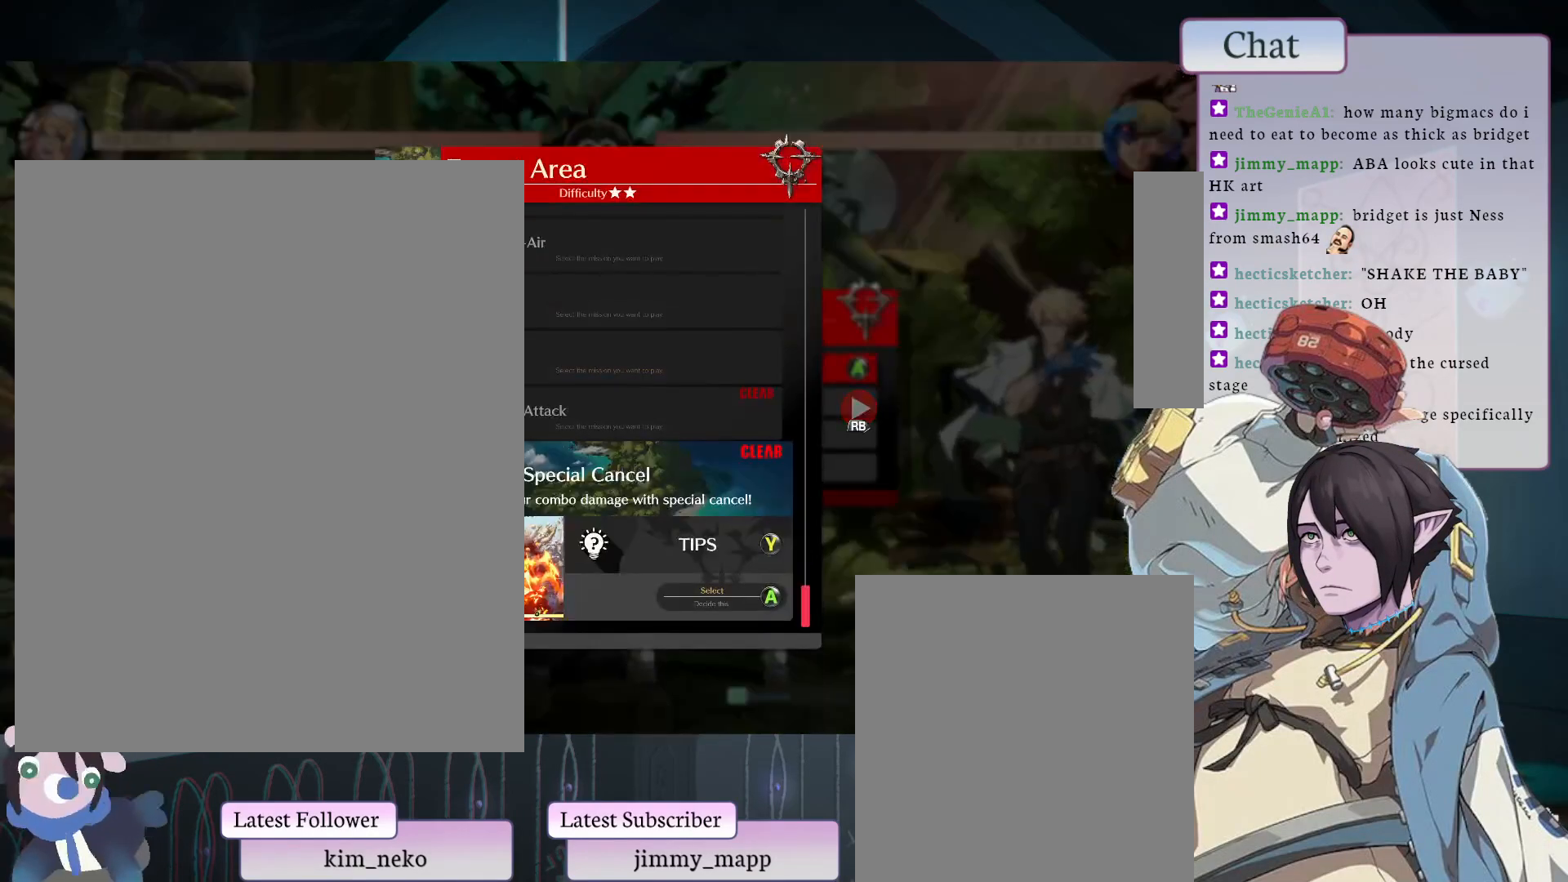
{"buttons": [], "left_stick": "center", "events": [[283, "L2", "down"], [500, "L2", "up"]]}
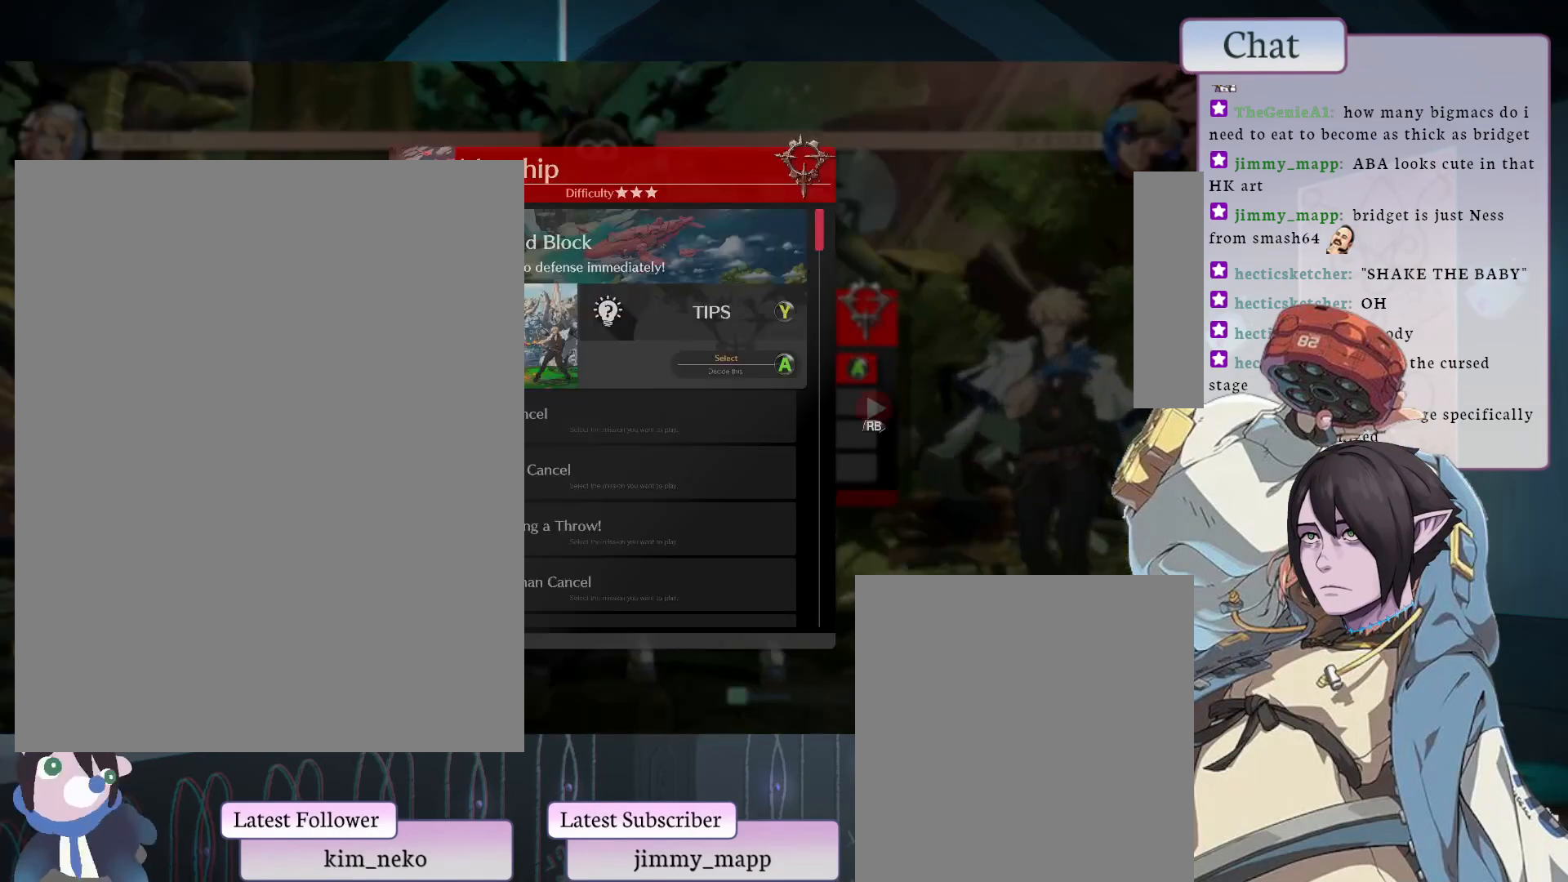
{"buttons": [], "left_stick": "center", "events": []}
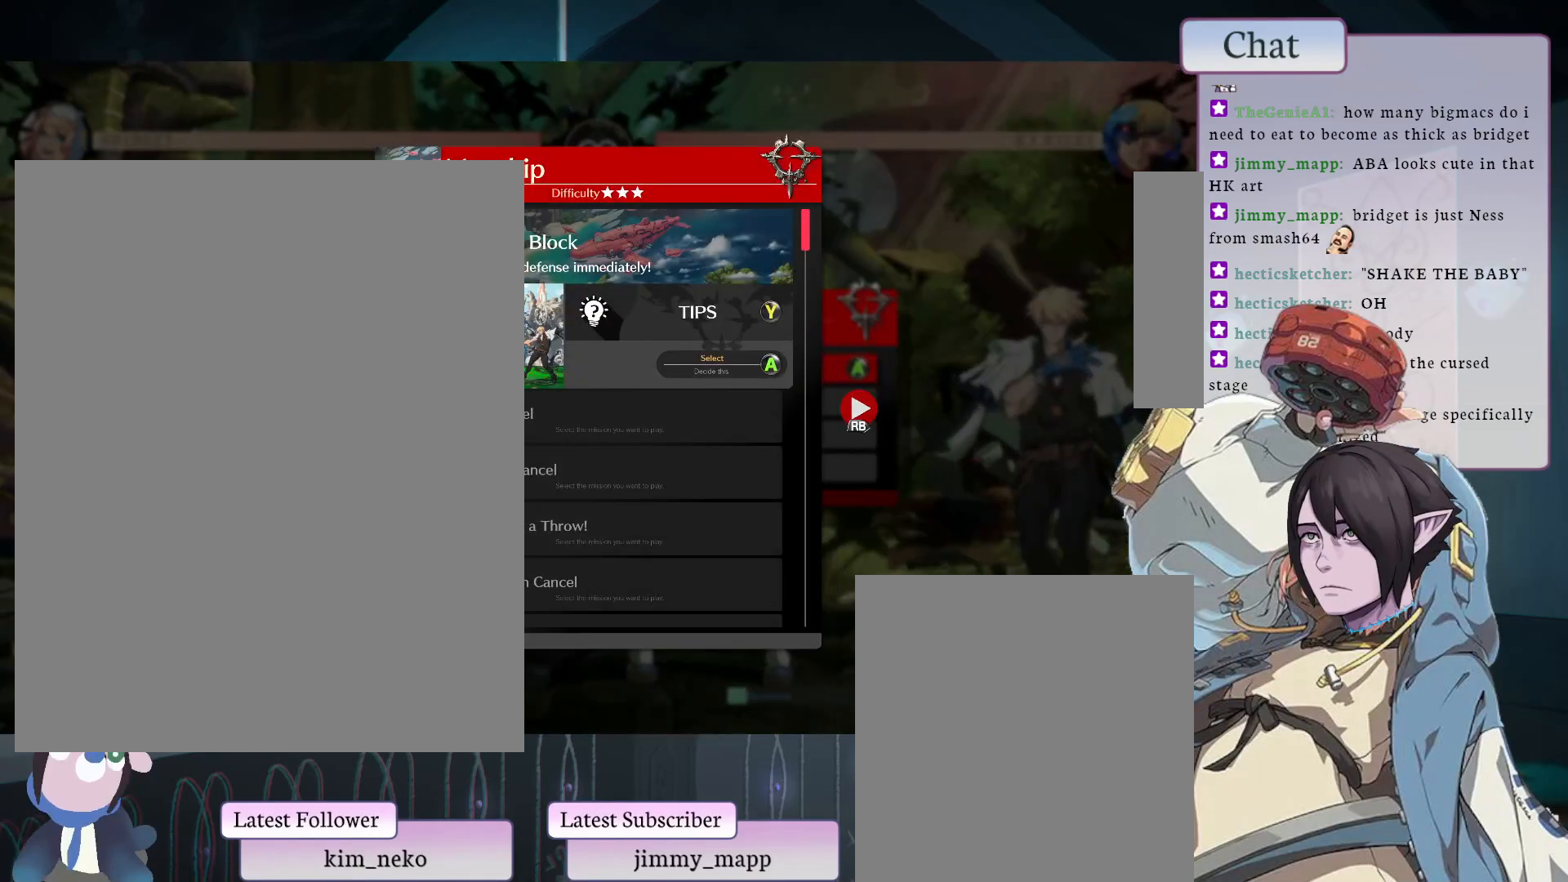
{"buttons": [], "left_stick": "center", "events": []}
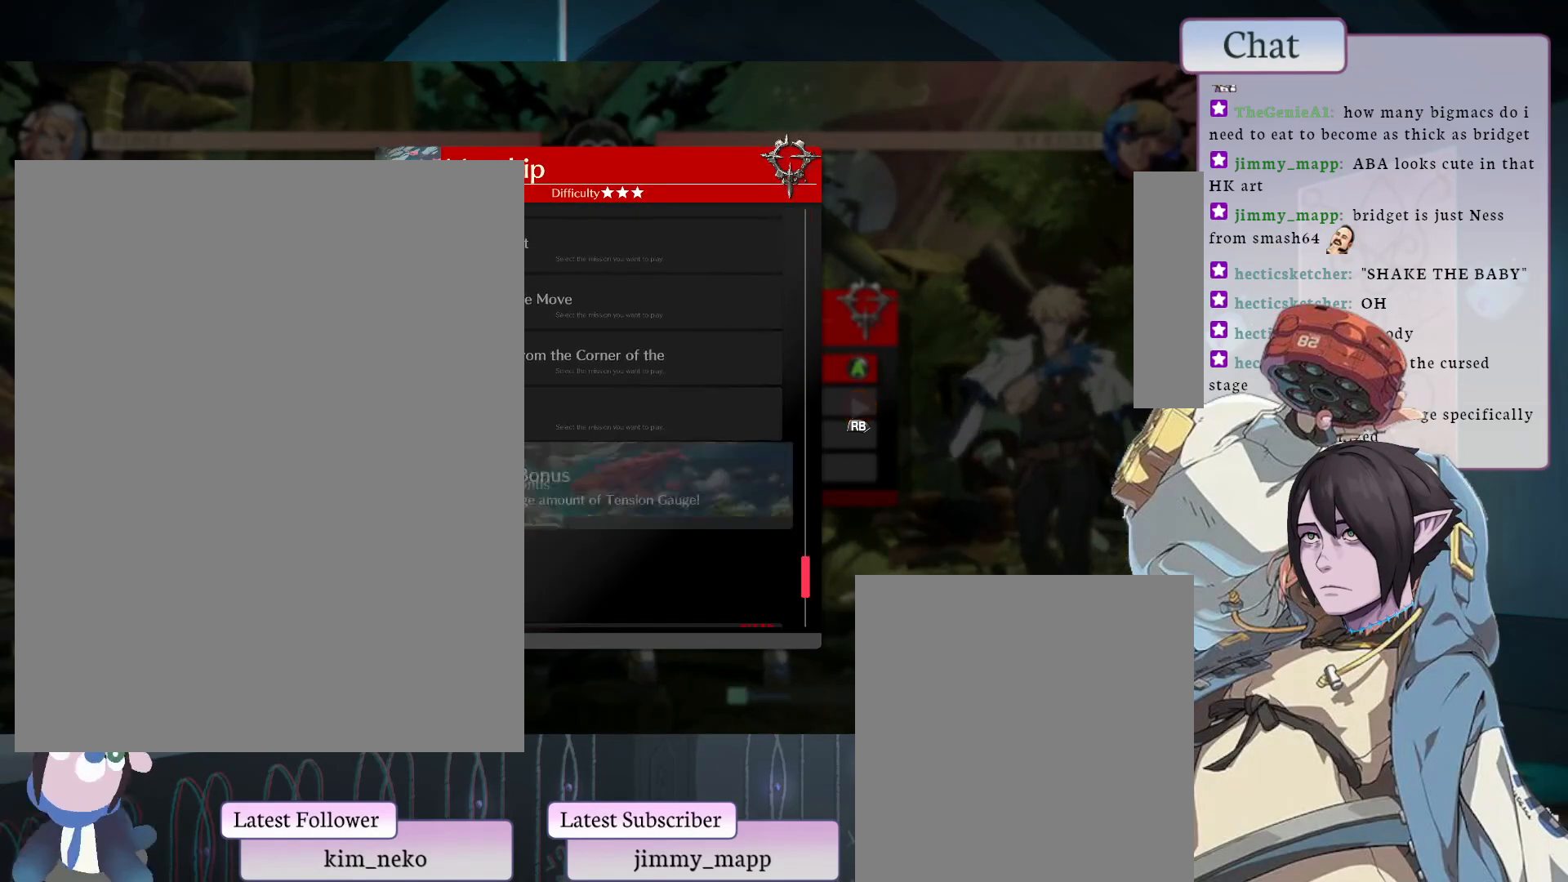
{"buttons": [], "left_stick": "center", "events": []}
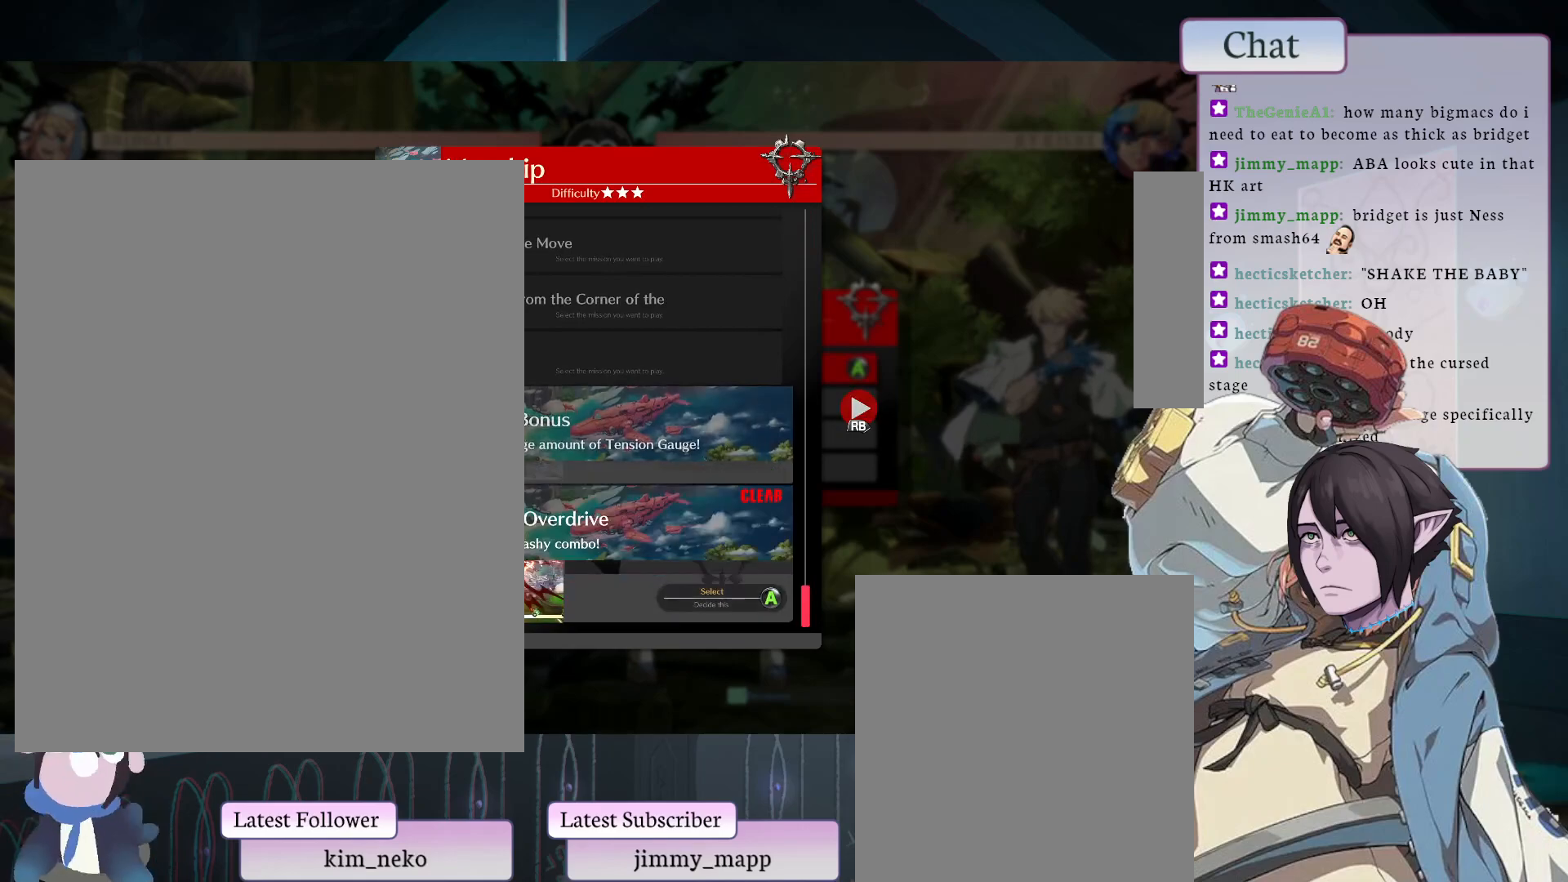
{"buttons": [], "left_stick": "center", "events": []}
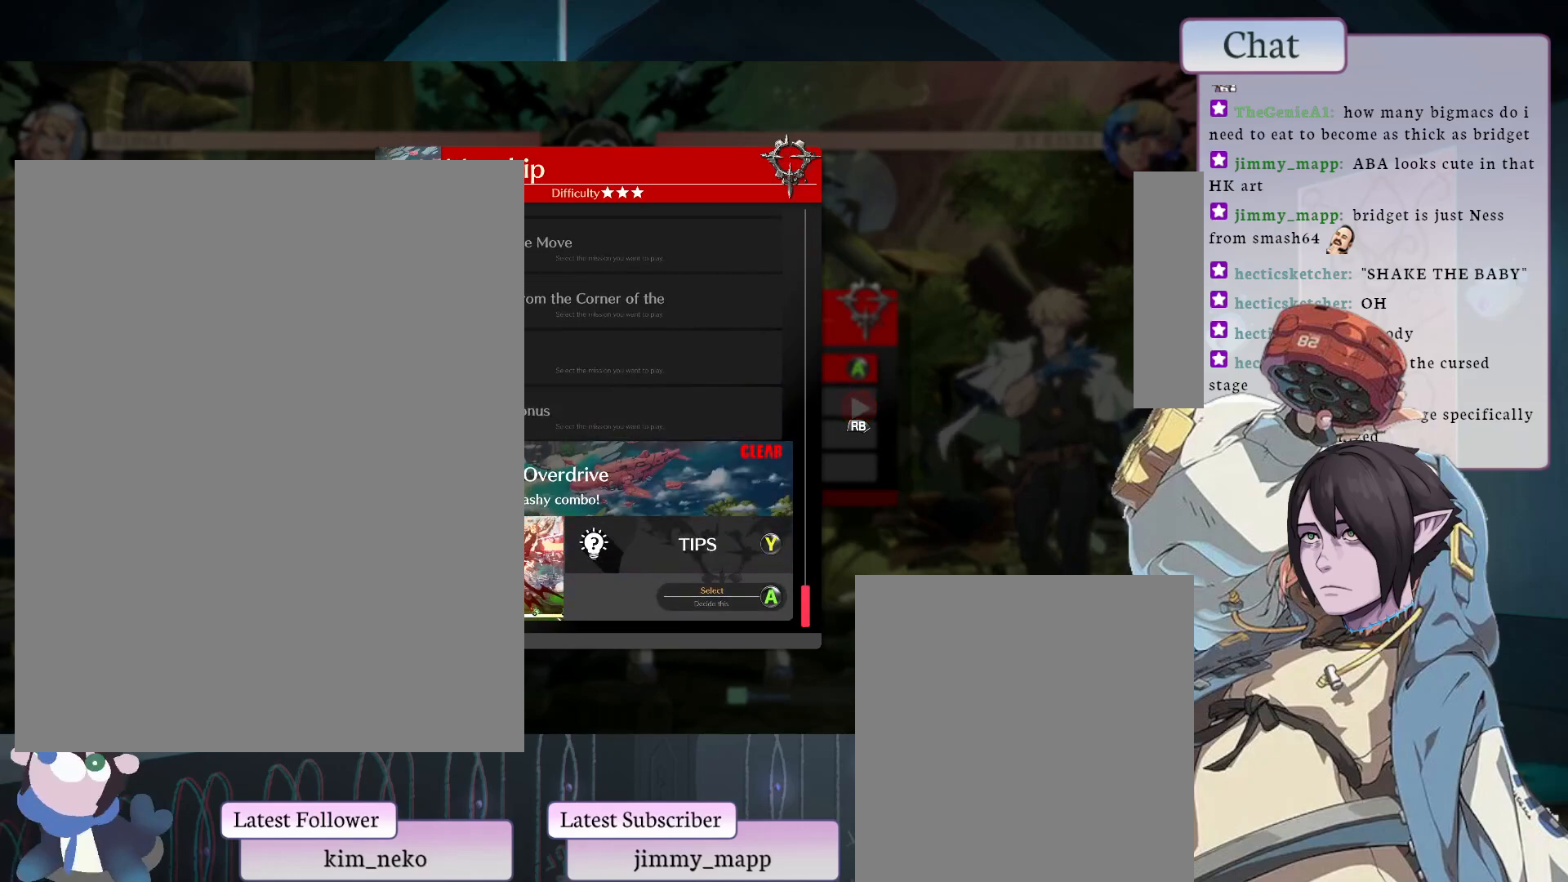
{"buttons": [], "left_stick": "center", "events": [[283, "CROSS", "down"], [433, "CROSS", "up"]]}
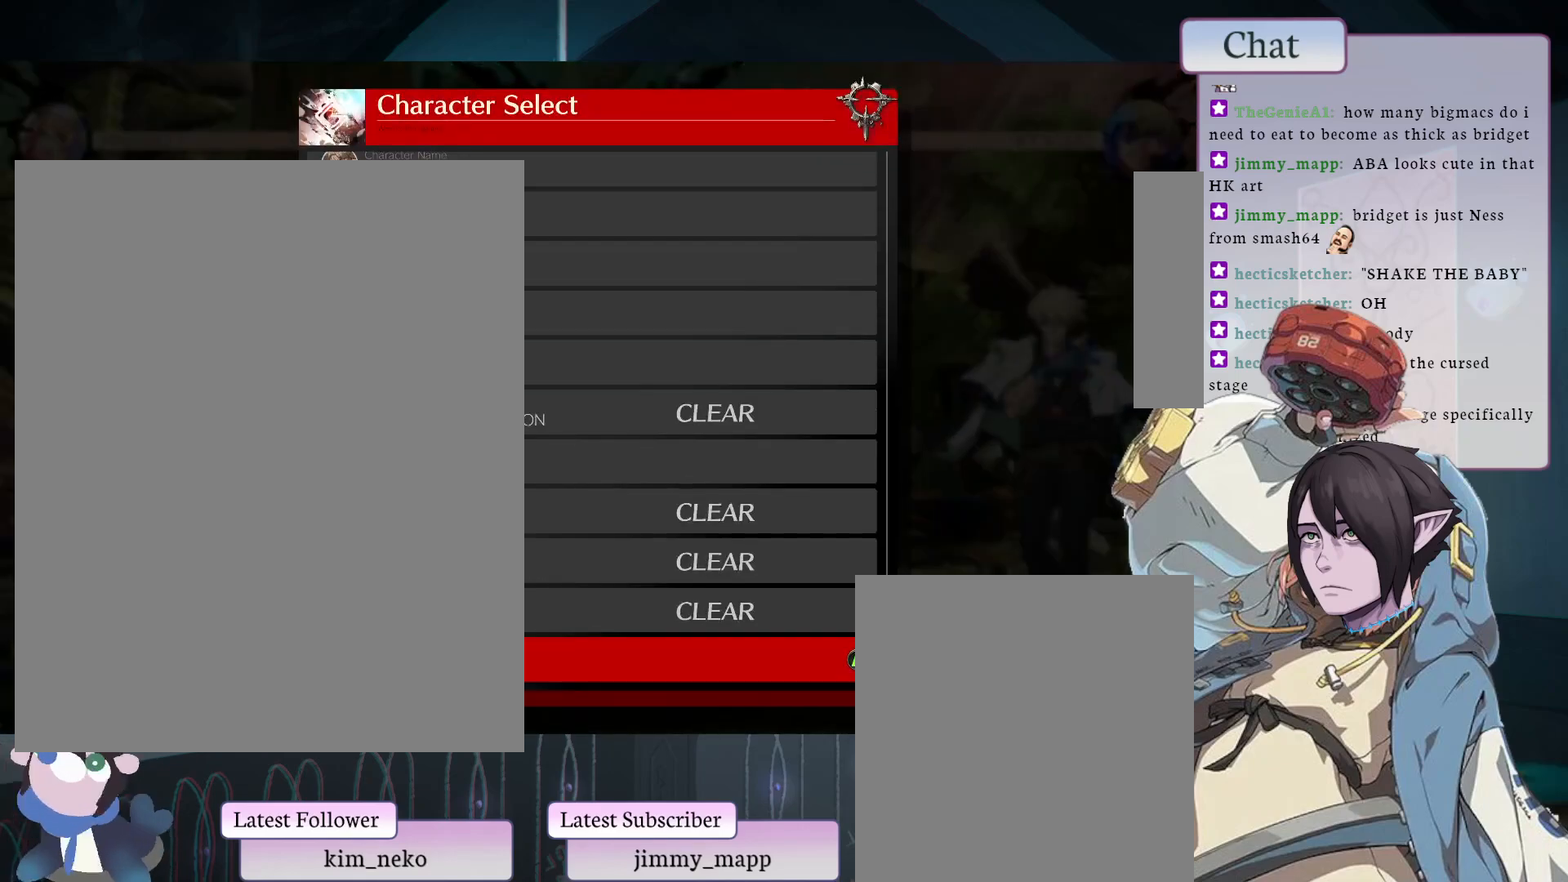
{"buttons": ["CROSS"], "left_stick": "center", "events": [[500, "CROSS", "down"]]}
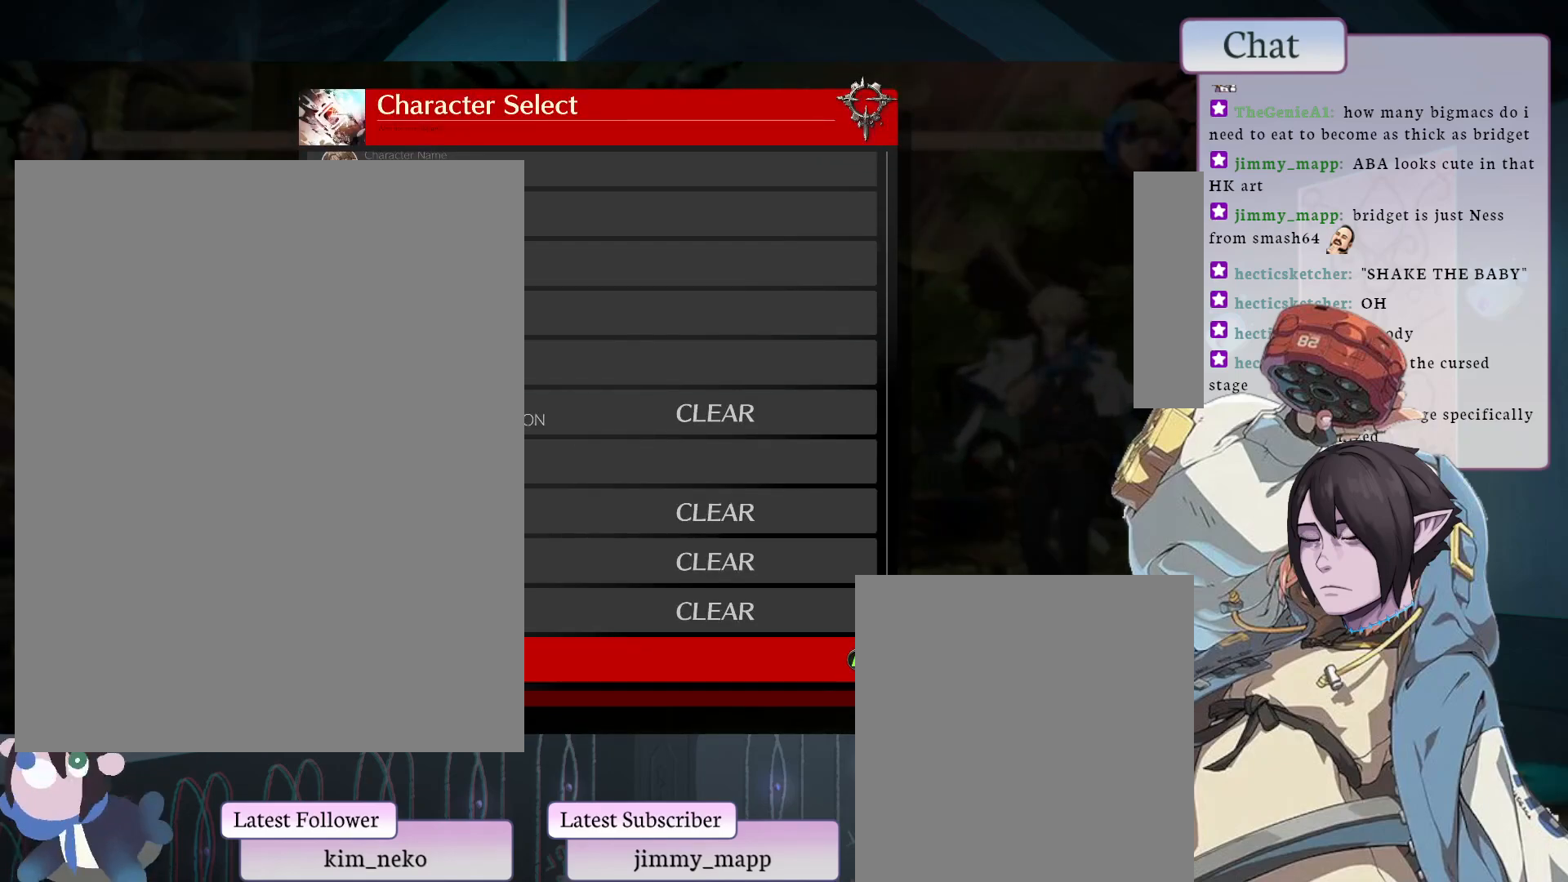
{"buttons": [], "left_stick": "center", "events": [[133, "CROSS", "up"]]}
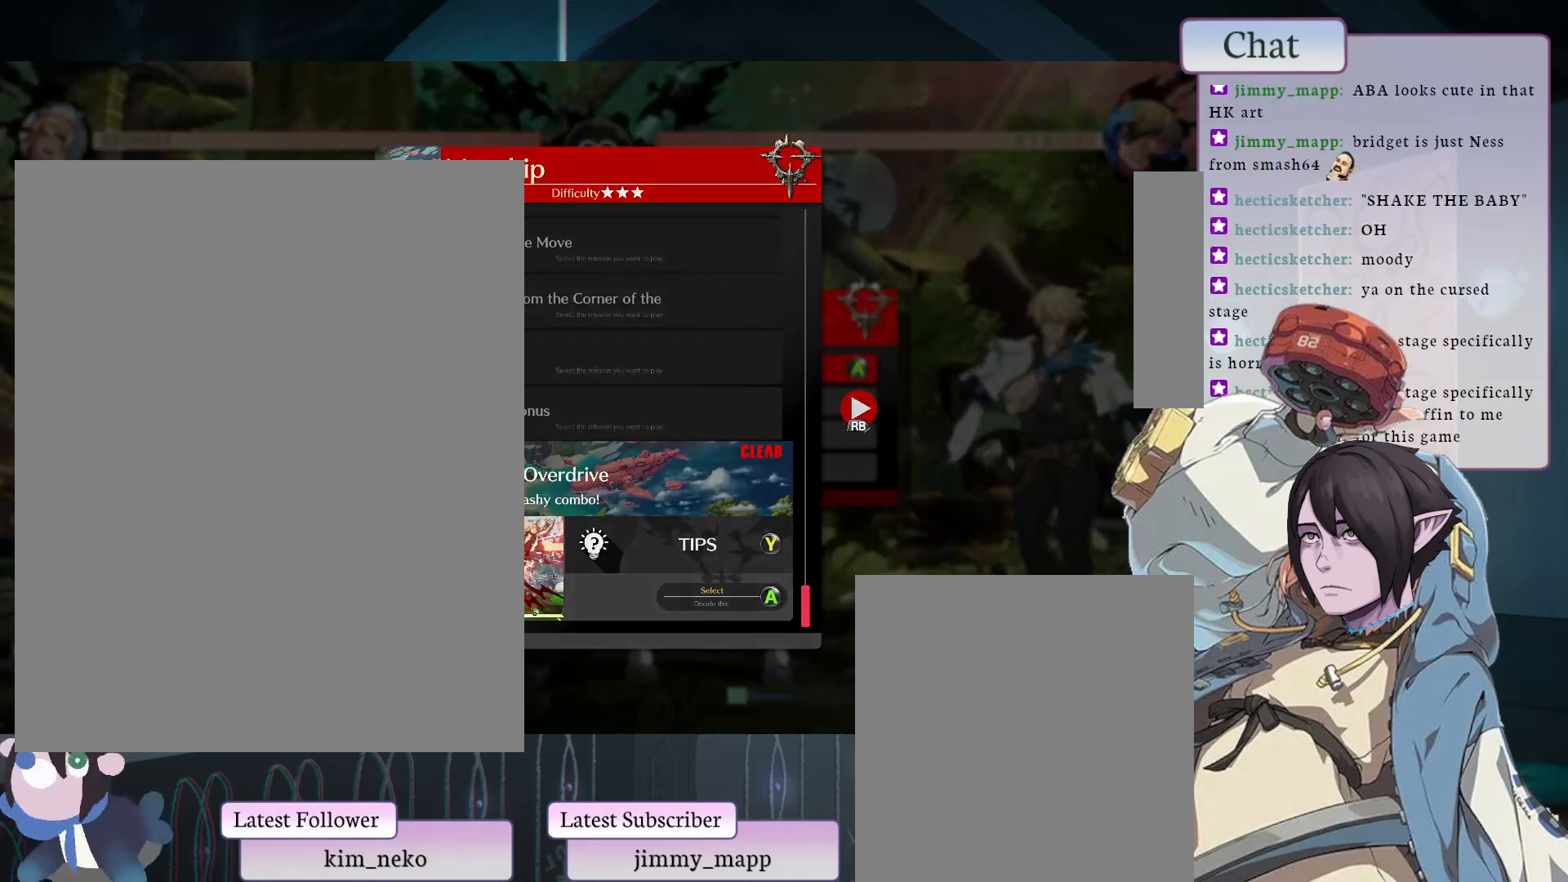
{"buttons": [], "left_stick": "center", "events": []}
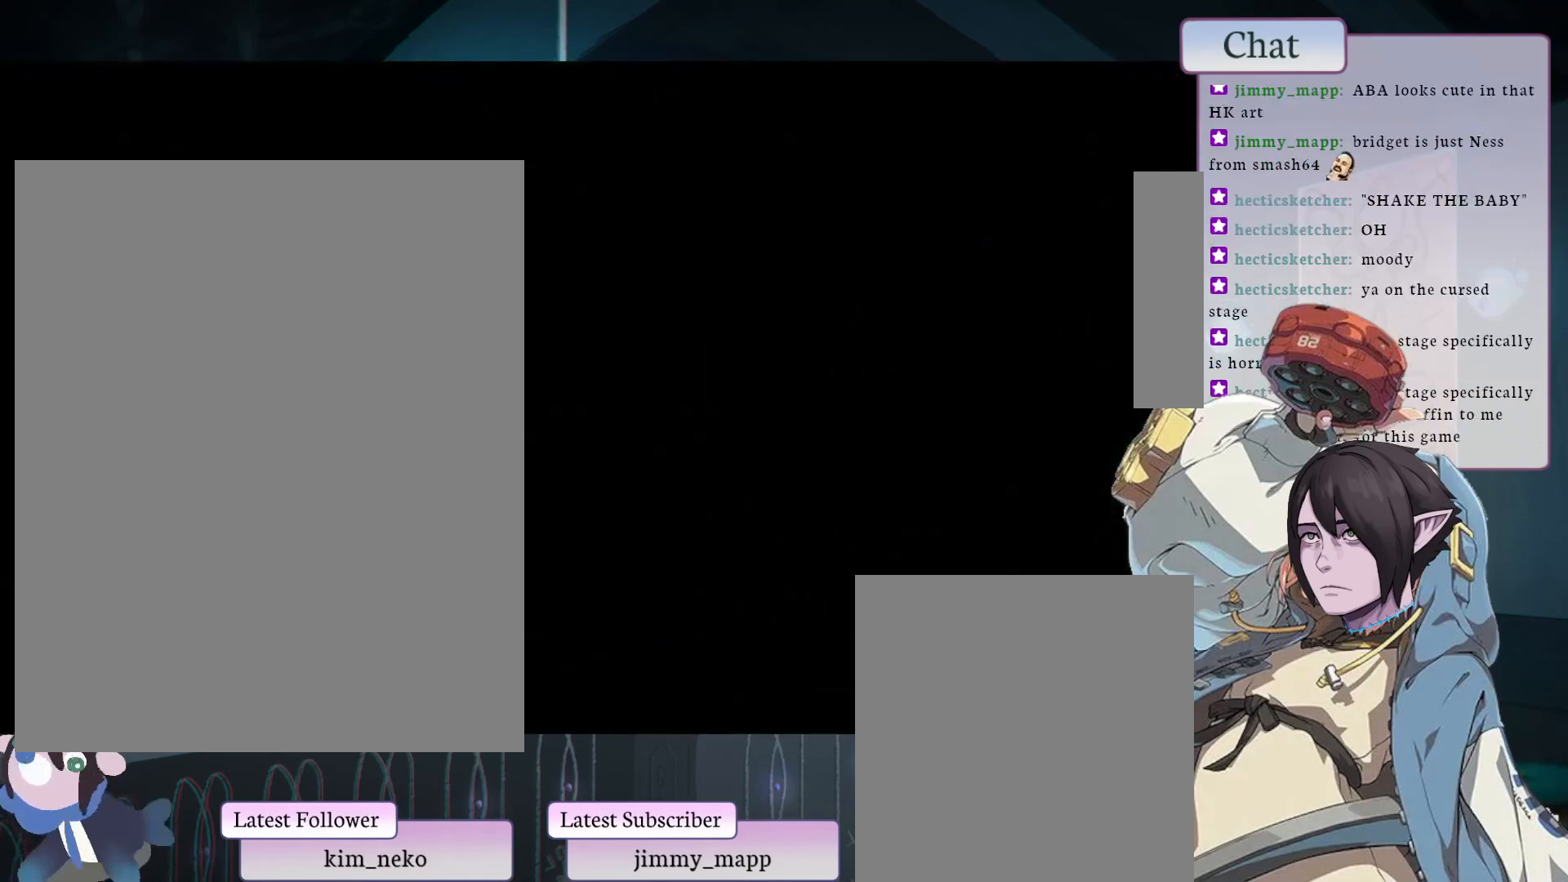
{"buttons": [], "left_stick": "center", "events": []}
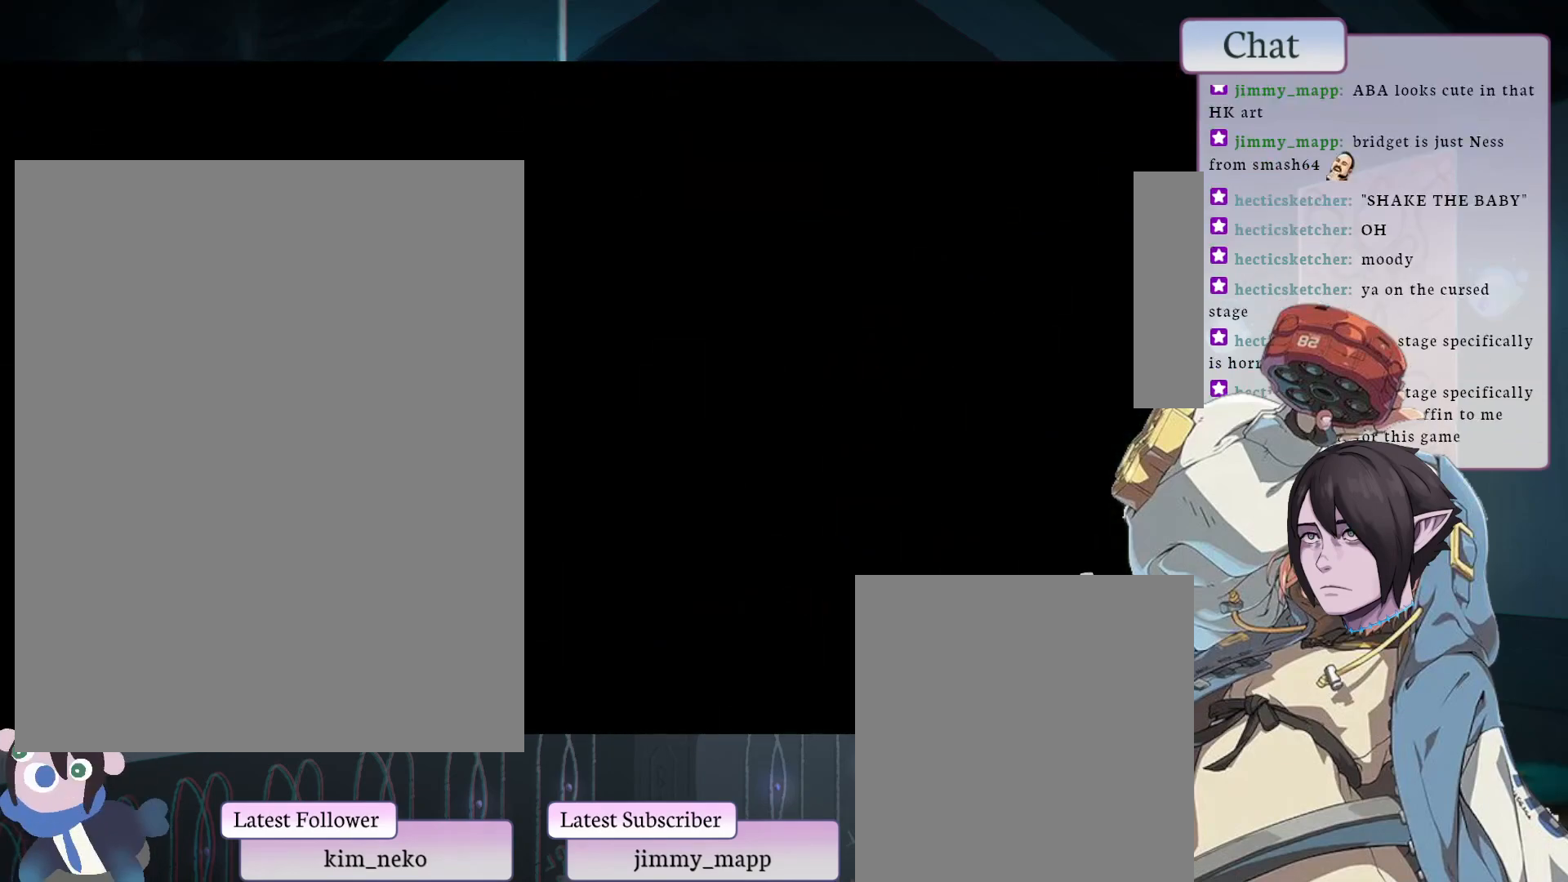
{"buttons": [], "left_stick": "center", "events": []}
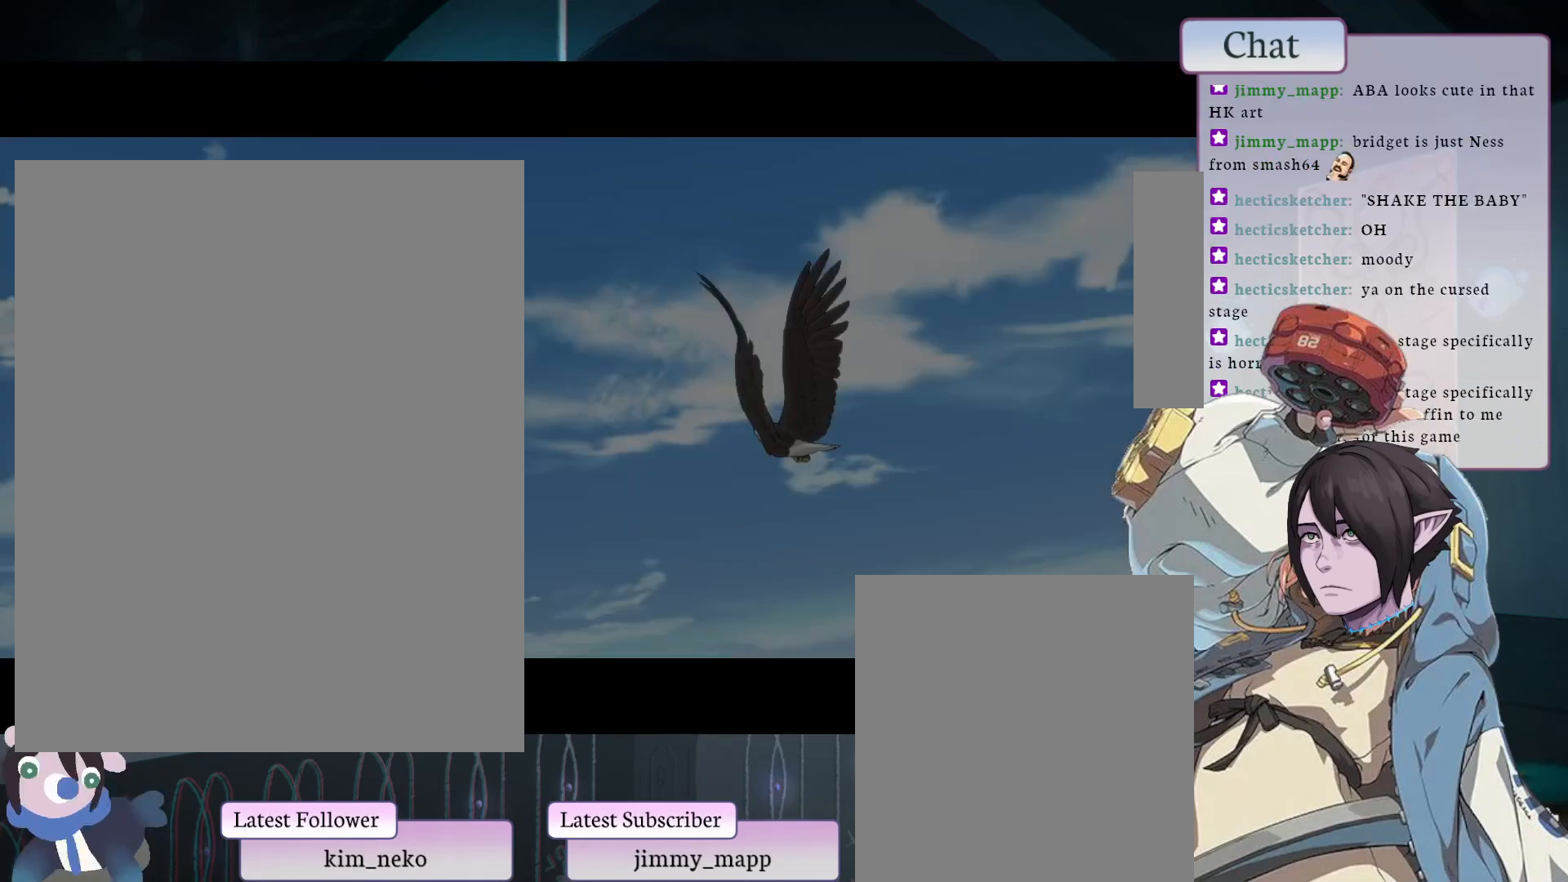
{"buttons": [], "left_stick": "center", "events": []}
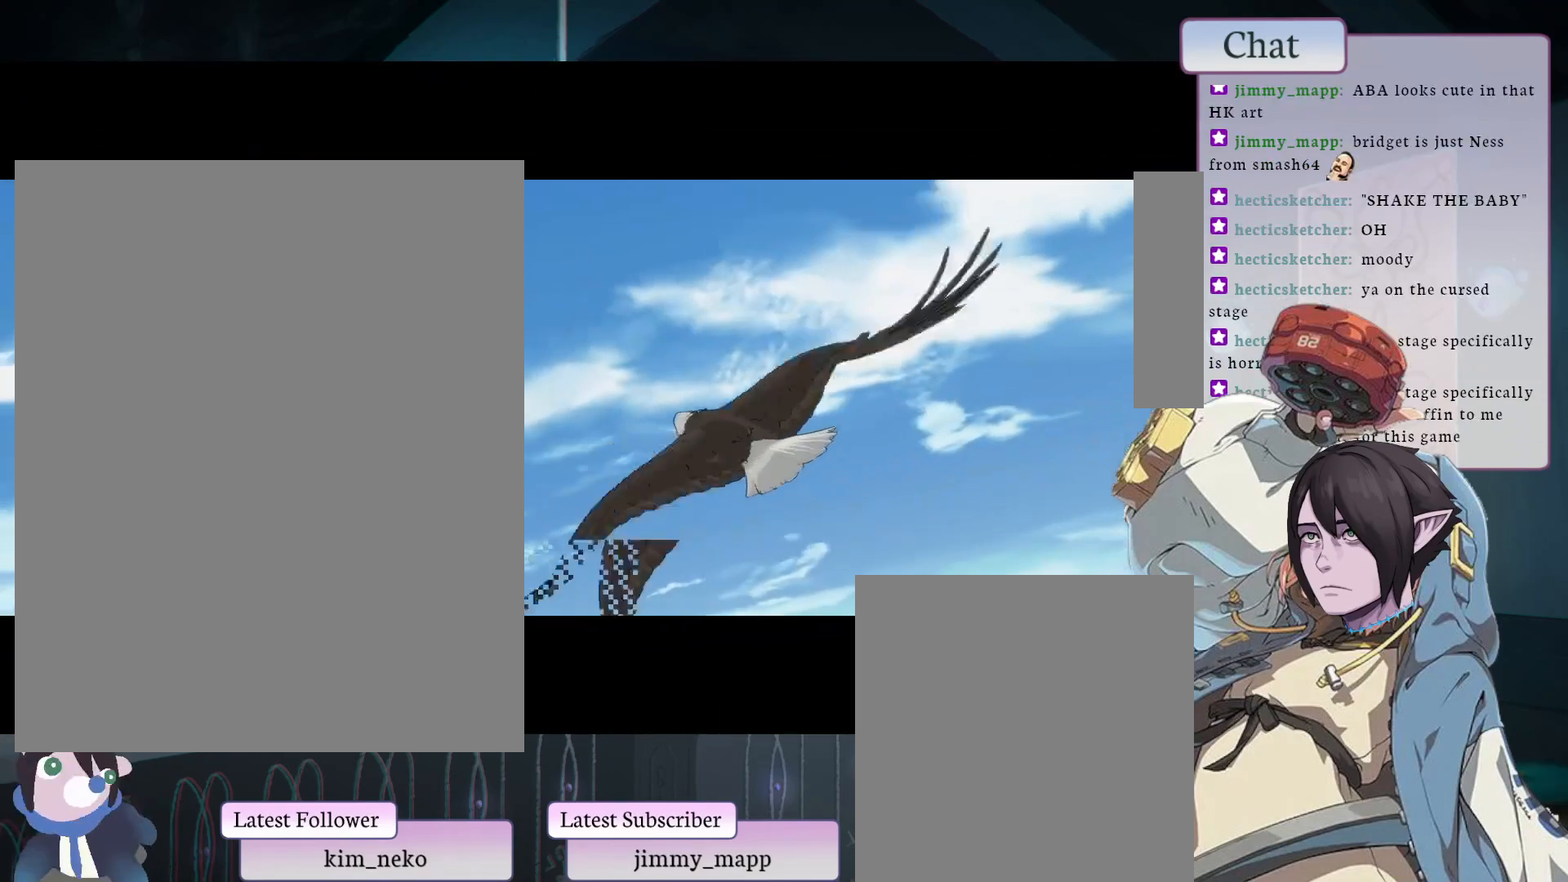
{"buttons": [], "left_stick": "center", "events": []}
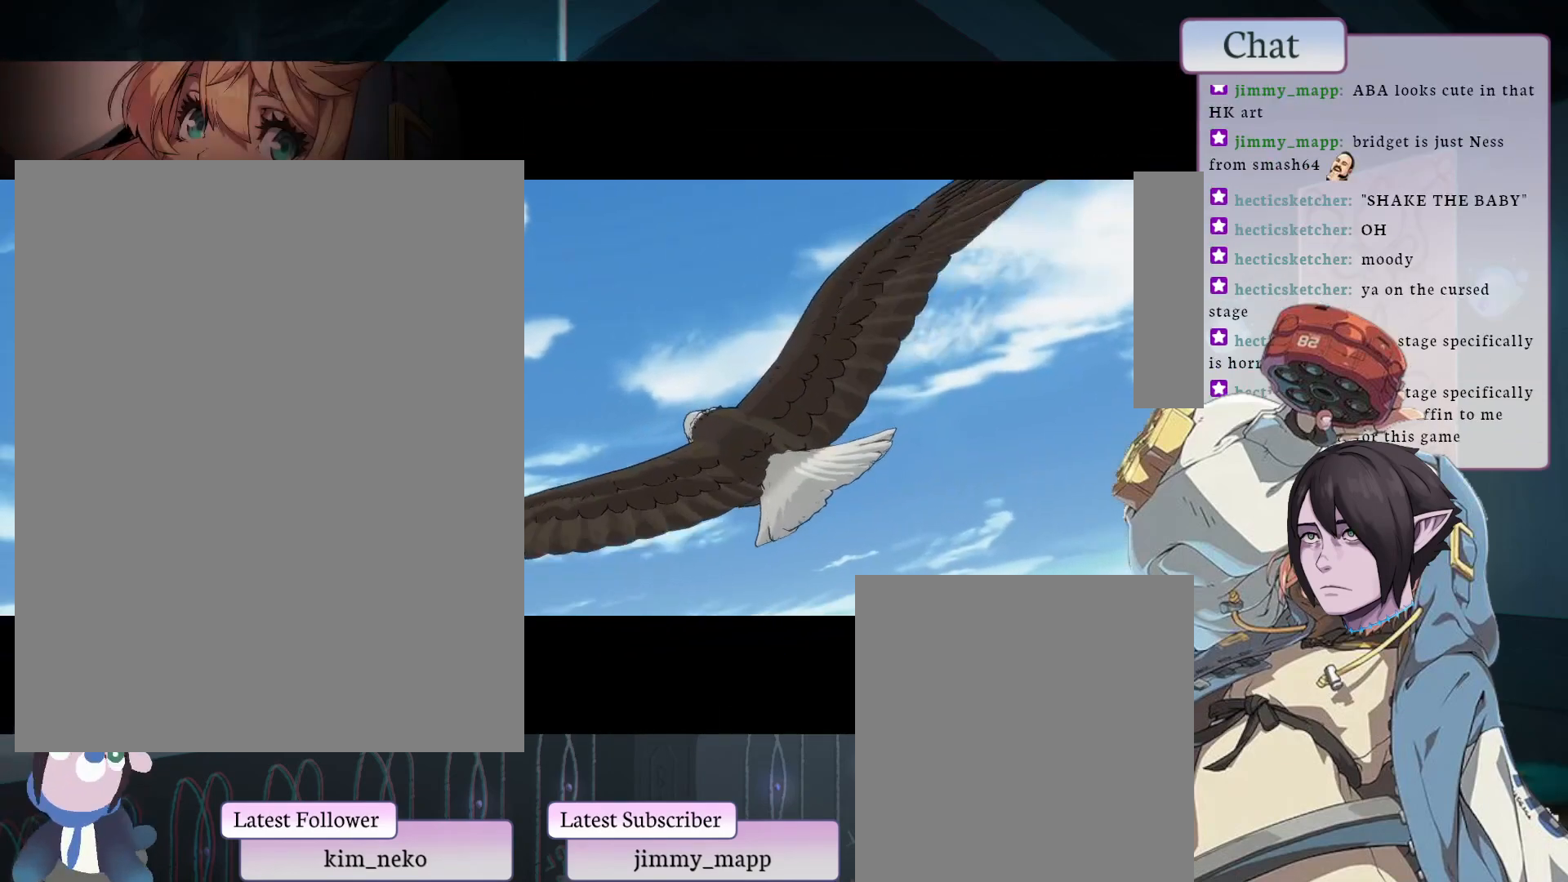
{"buttons": ["L2"], "left_stick": "center", "events": [[500, "L2", "down"]]}
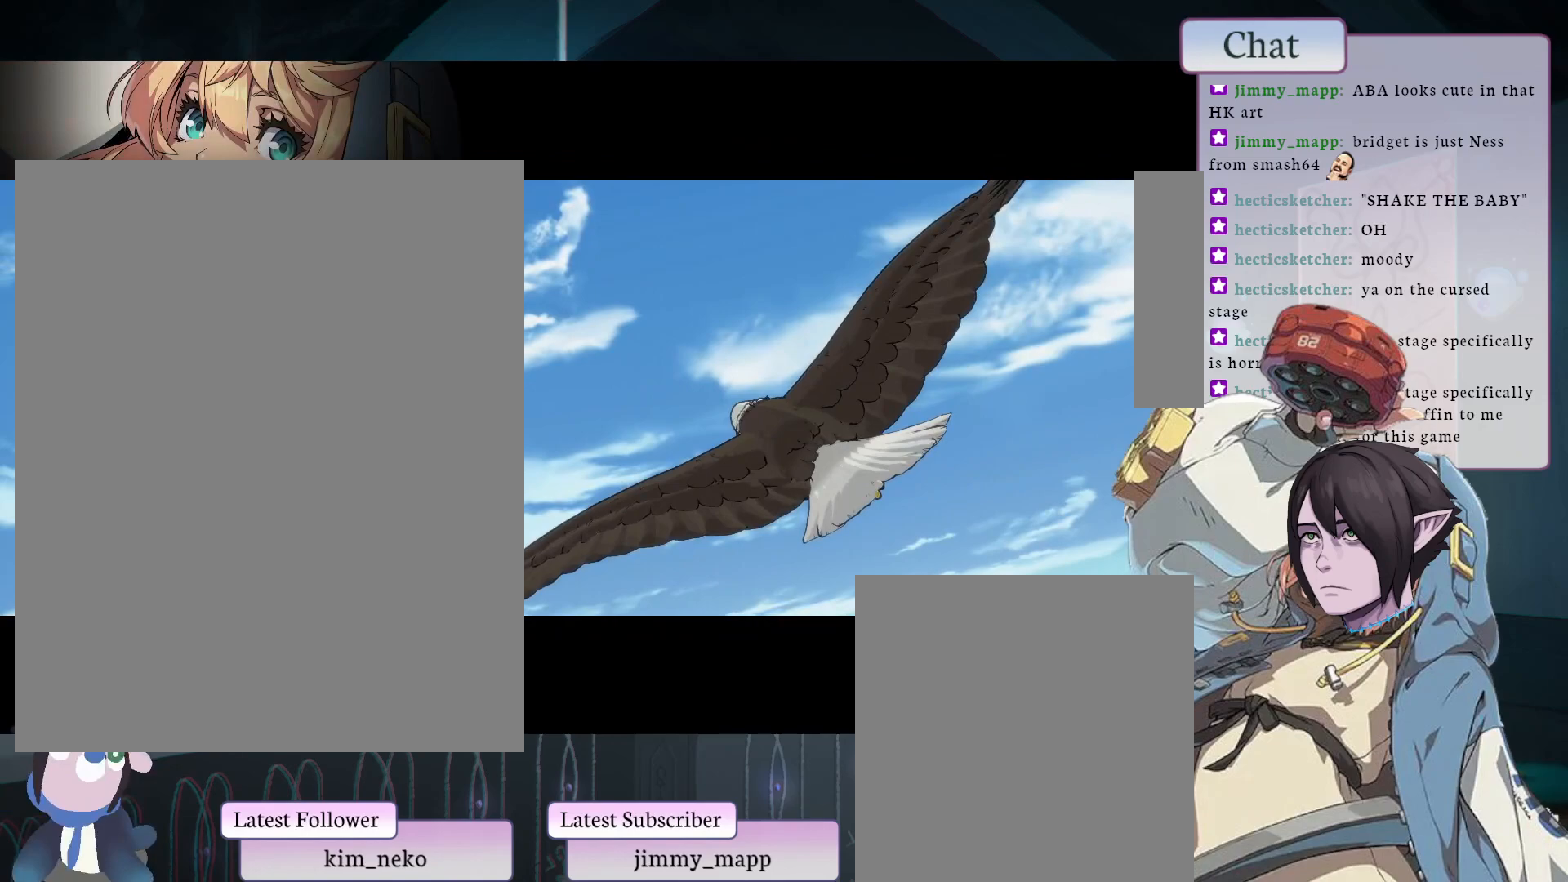
{"buttons": ["CROSS", "TRIANGLE", "L1", "L2", "R2"], "left_stick": "center", "events": [[67, "CROSS", "down"], [67, "L1", "down"], [83, "TRIANGLE", "down"], [167, "CROSS", "up"], [167, "L2", "up"], [200, "L1", "up"], [233, "TRIANGLE", "up"], [383, "R2", "down"], [400, "CROSS", "down"], [400, "L2", "down"], [433, "L1", "down"], [433, "TRIANGLE", "down"]]}
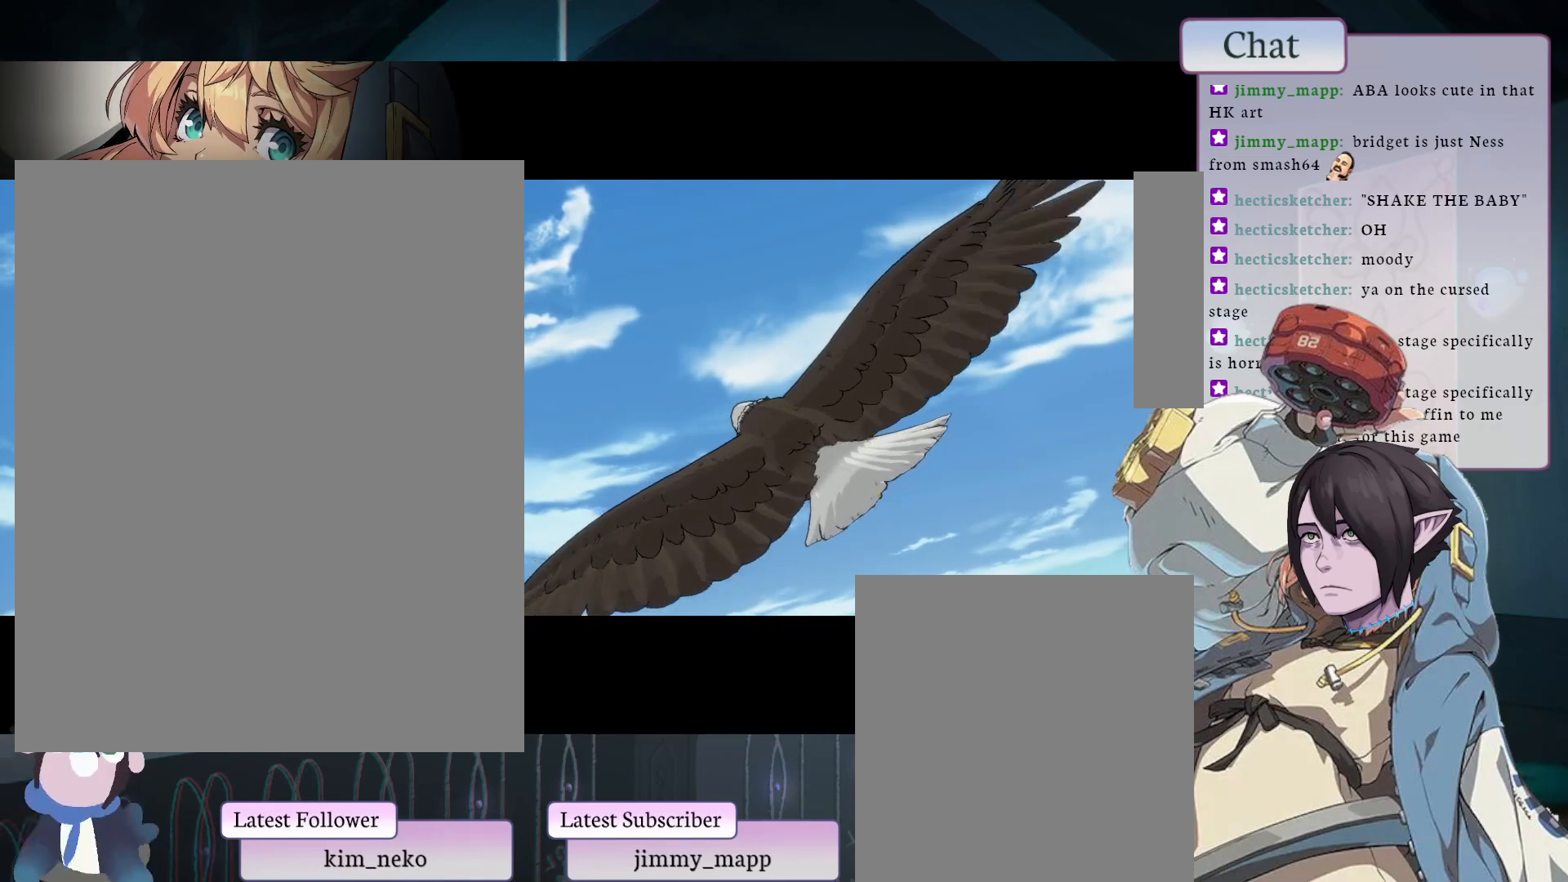
{"buttons": [], "left_stick": "center", "events": [[83, "CROSS", "up"], [83, "L1", "up"], [83, "L2", "up"], [83, "TRIANGLE", "up"], [117, "R2", "up"]]}